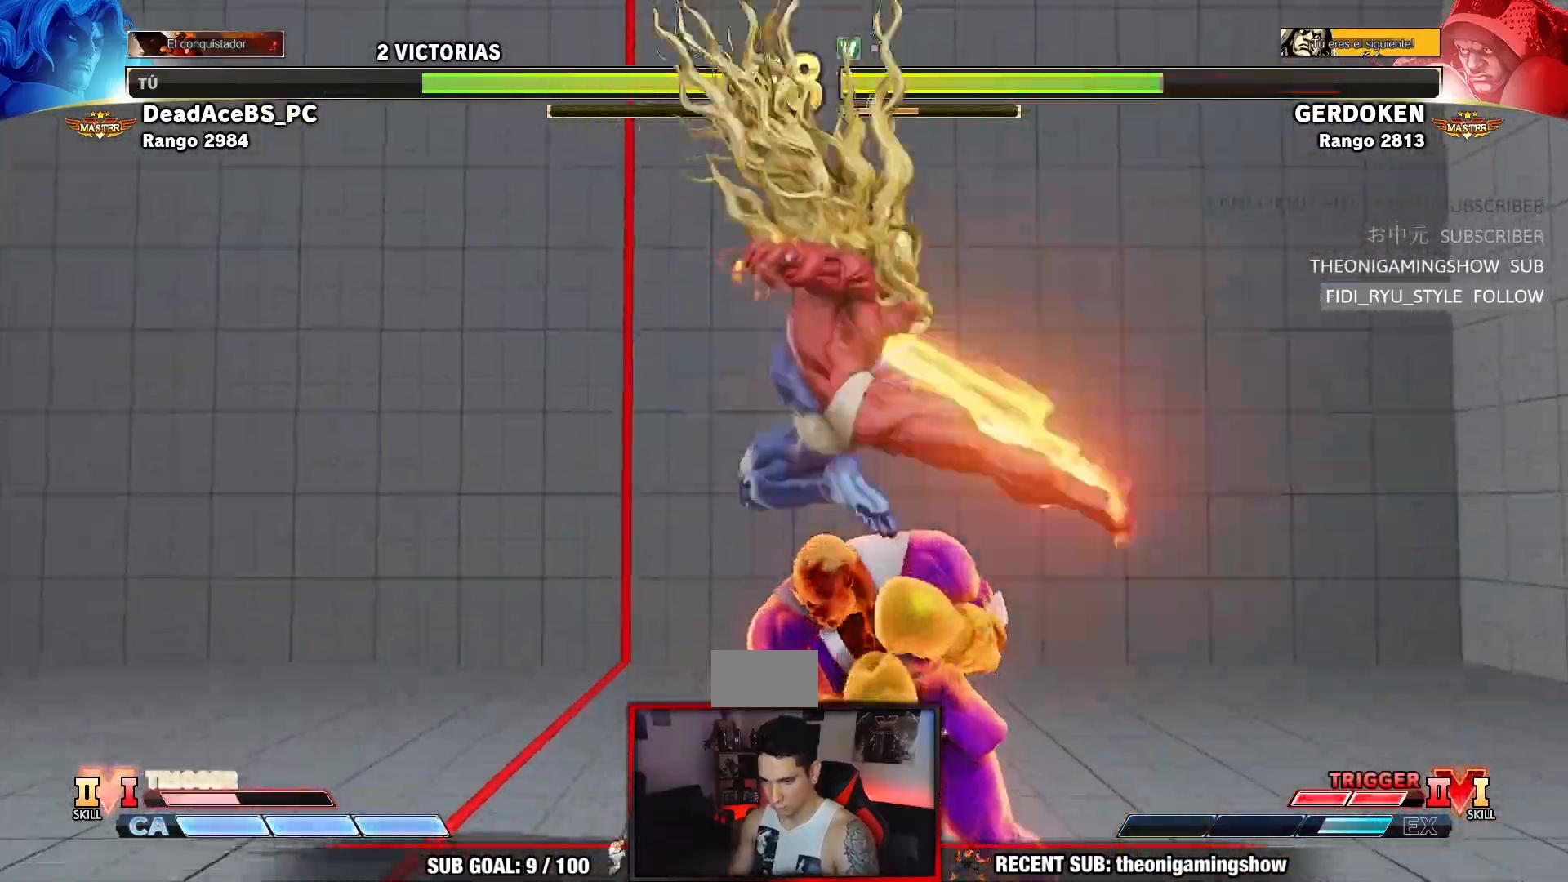
Gameplay with a controller (arcade stick); each line is a JSON object with the inputs held at the frame after it (dt_ms = milliseconds from this image to that frame). "events" lists button and stick changes between this image and that frame as [ms after this image, input, new state], when the widget could be followed in between. Not read: L3 R3.
{"dt_ms": 1000, "buttons": [], "left_stick": "down"}
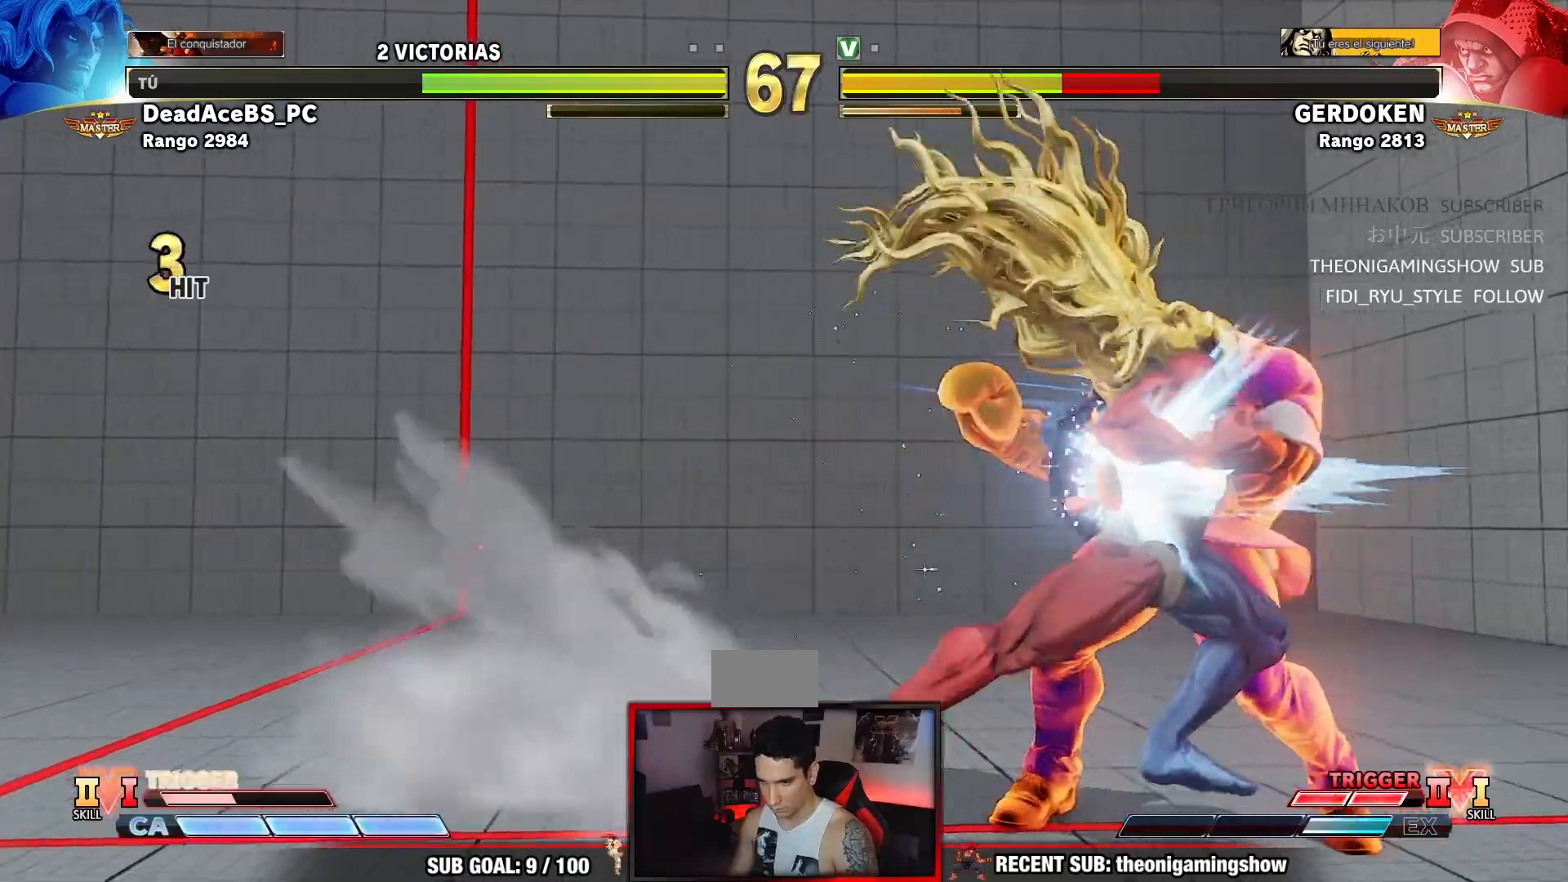
{"dt_ms": 500, "buttons": [], "left_stick": "down", "events": []}
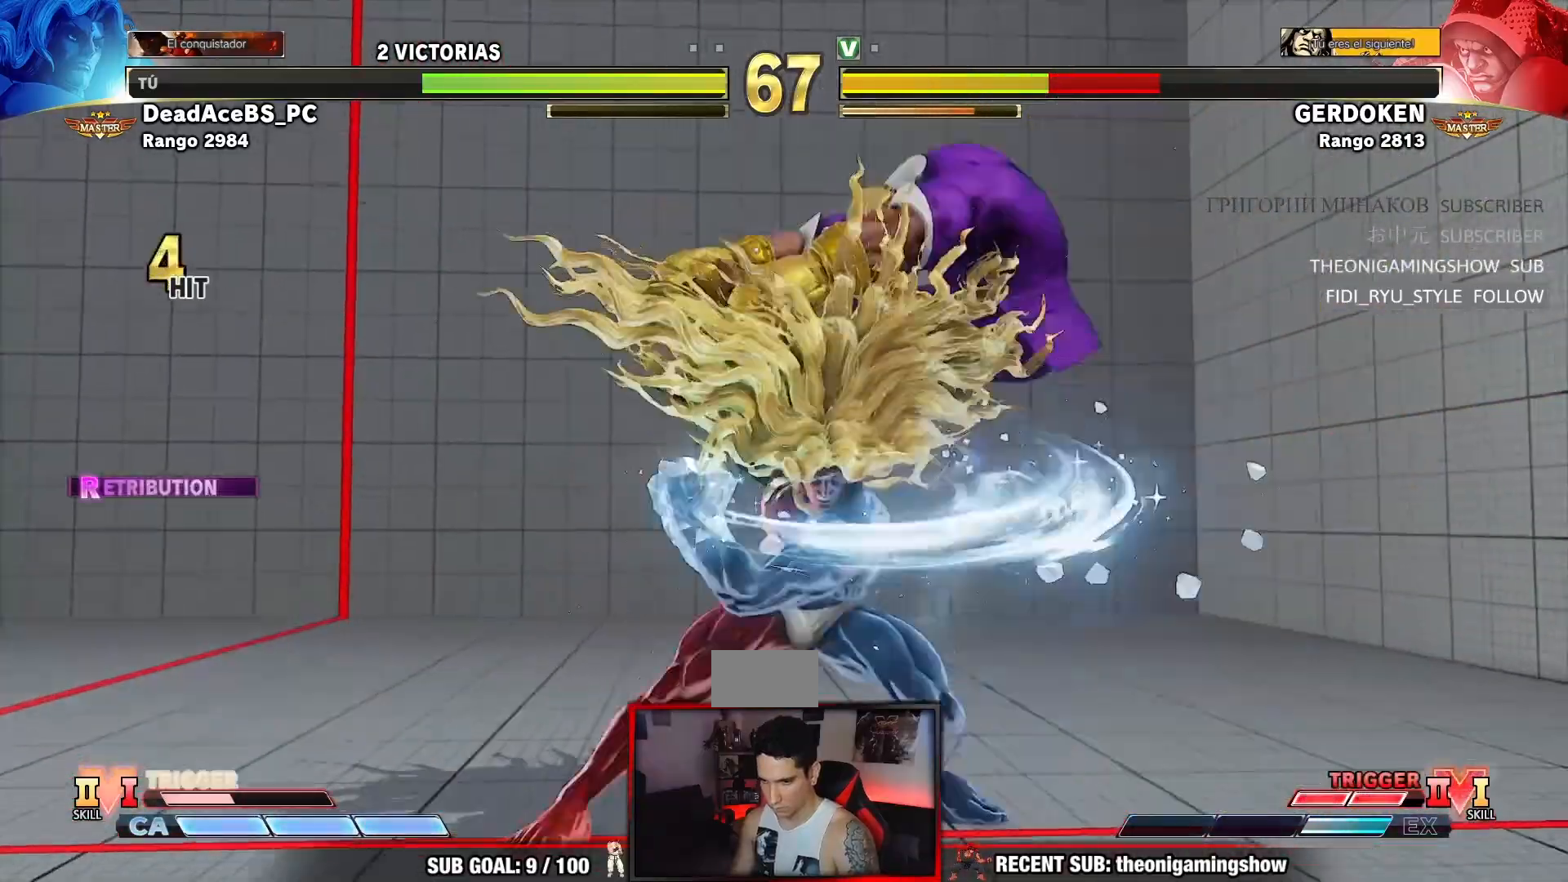
{"dt_ms": 500, "buttons": ["SQUARE"], "left_stick": "right", "events": [[183, "R1", "down"], [333, "R1", "up"], [433, "left_stick", "right"], [483, "SQUARE", "down"]]}
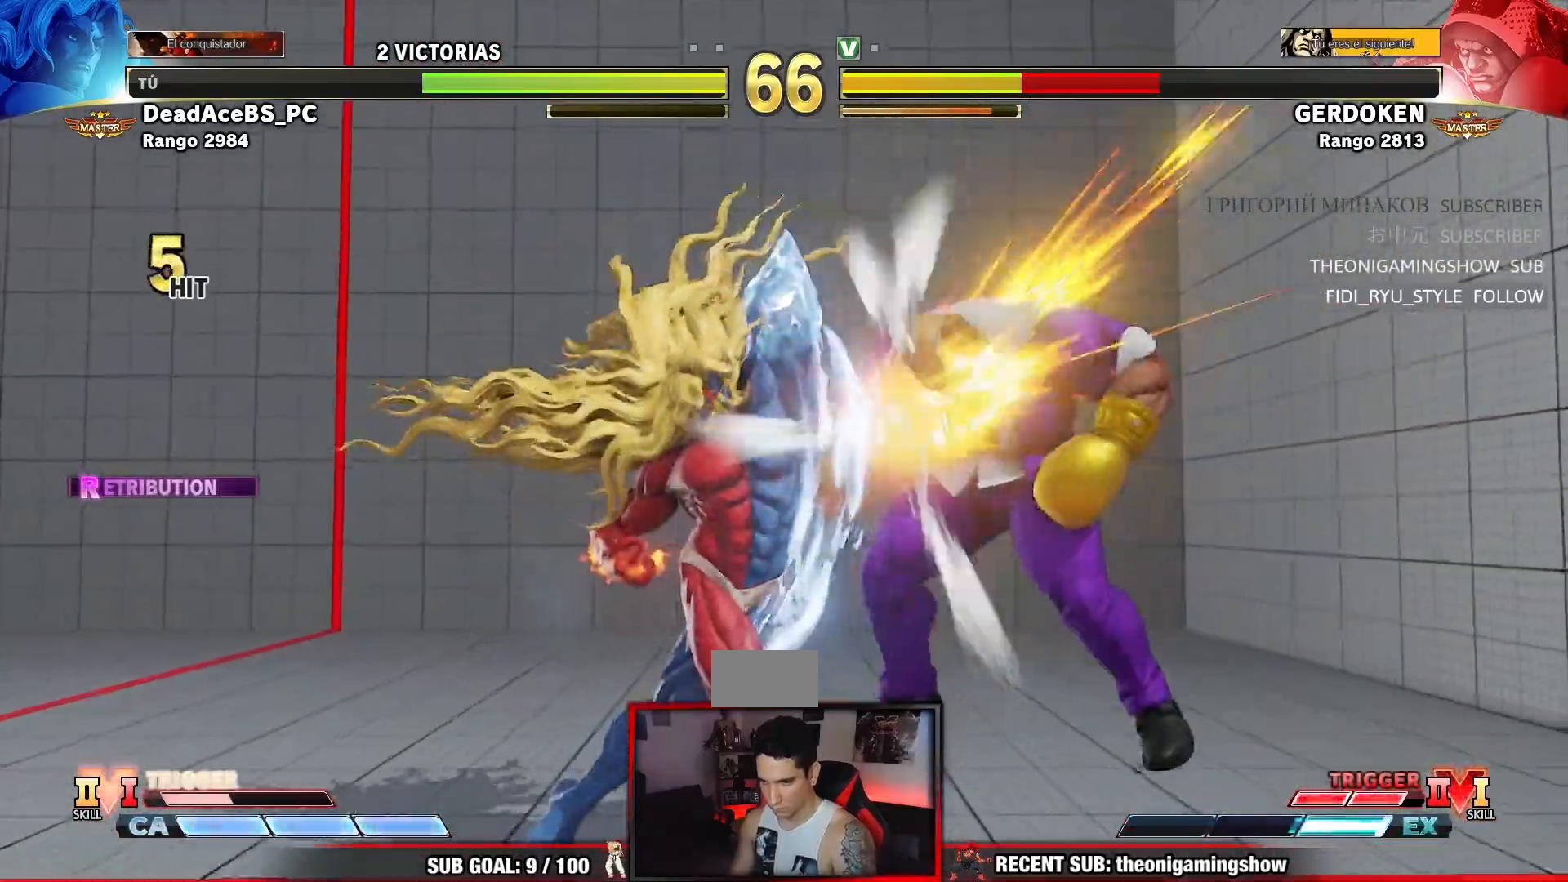
{"dt_ms": 500, "buttons": [], "left_stick": "center", "events": [[33, "left_stick", "center"], [100, "SQUARE", "up"]]}
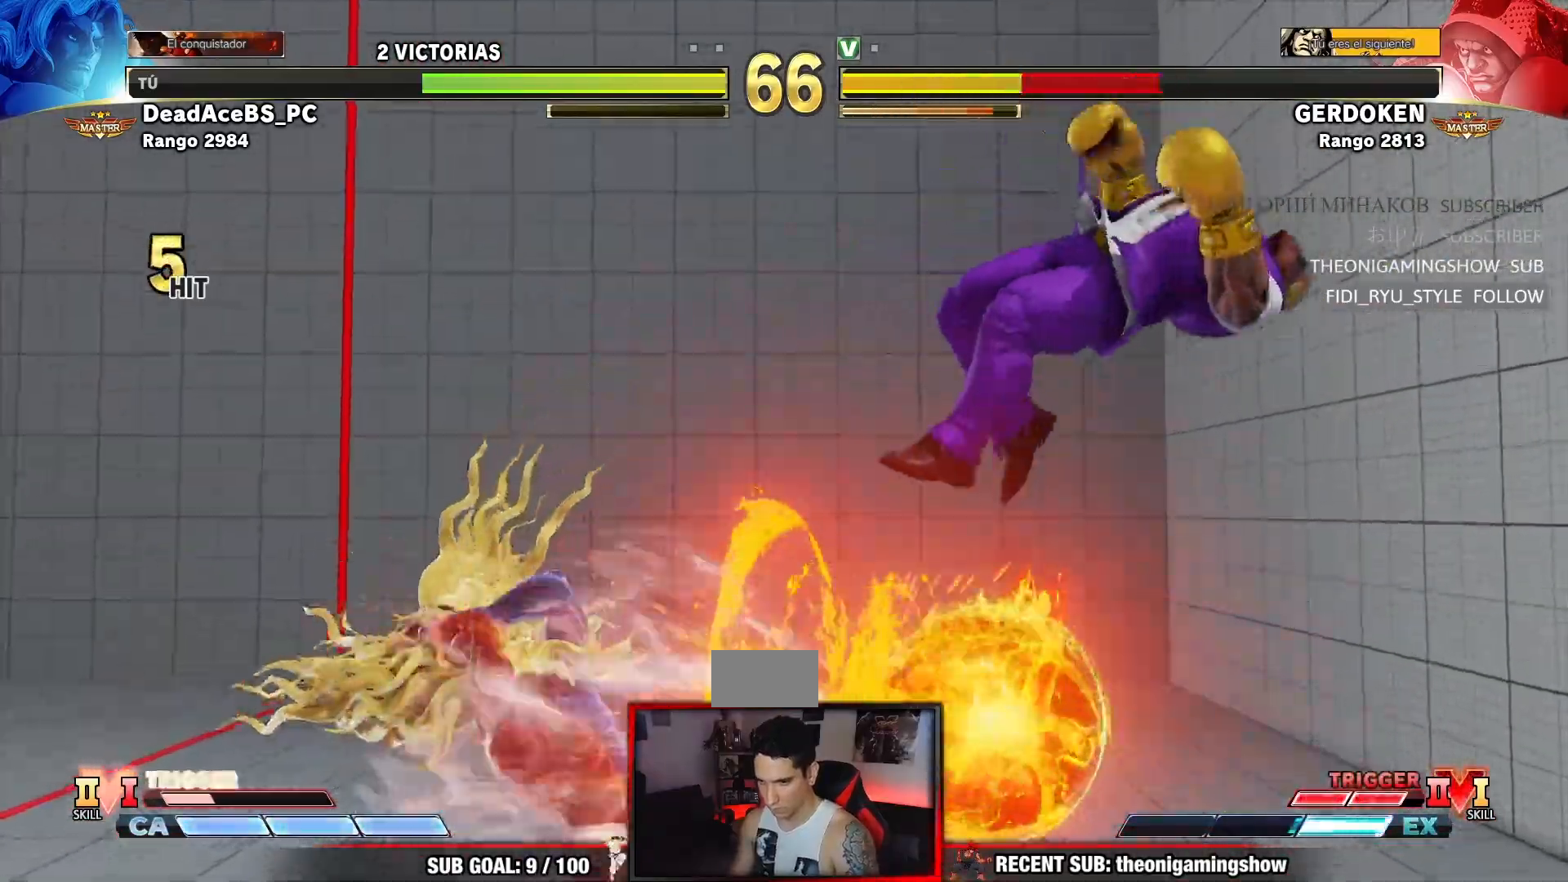
{"dt_ms": 500, "buttons": ["R2"], "left_stick": "center", "events": [[317, "left_stick", "down"], [417, "left_stick", "center"], [450, "R2", "down"]]}
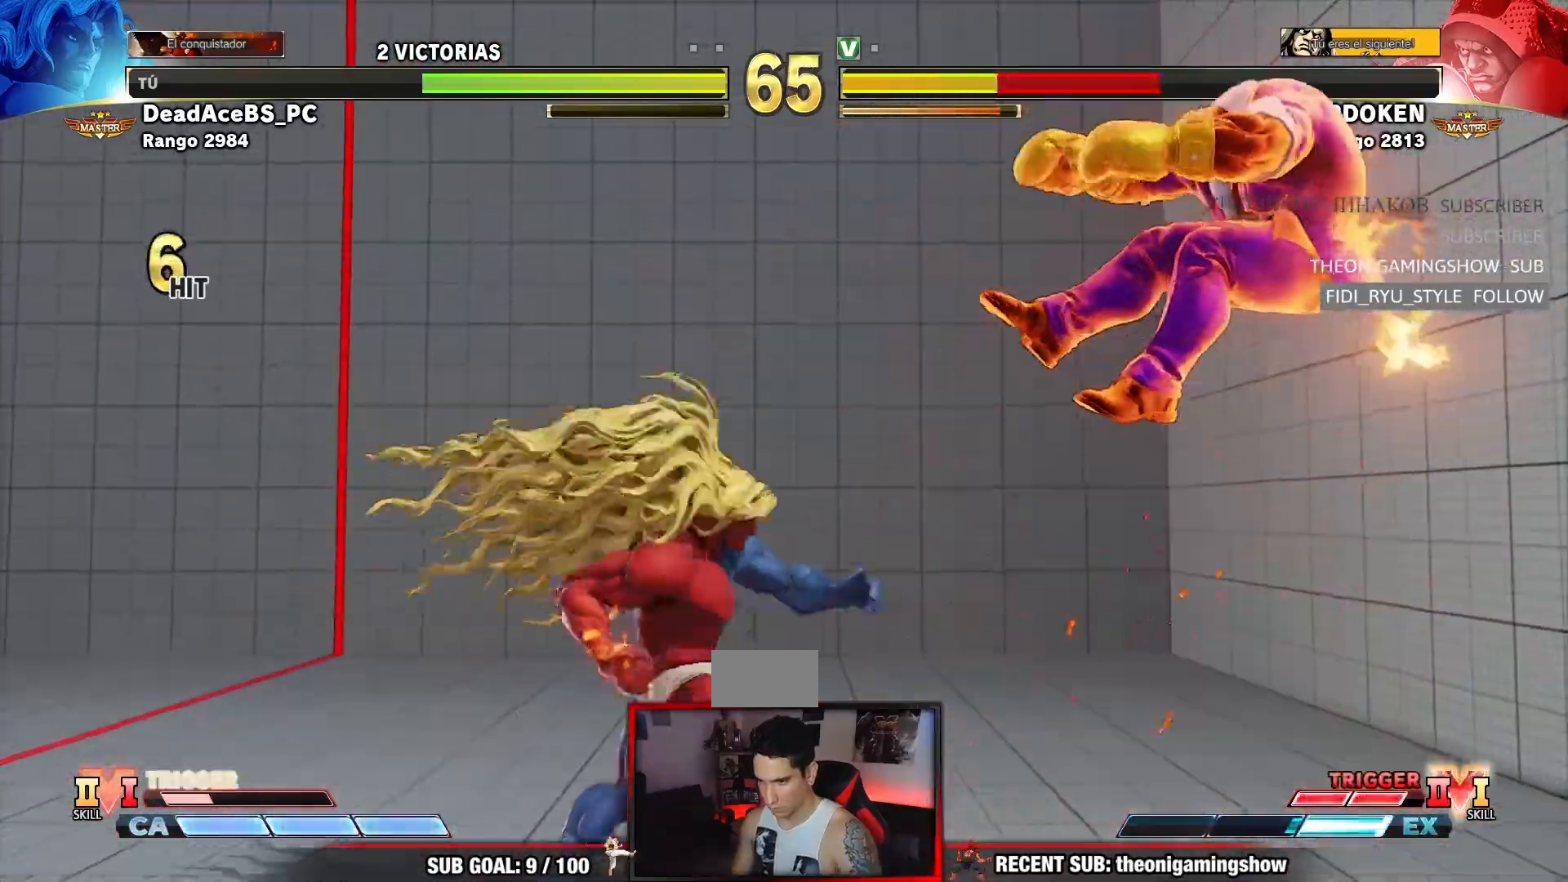
{"dt_ms": 500, "buttons": [], "left_stick": "center", "events": [[83, "R2", "up"]]}
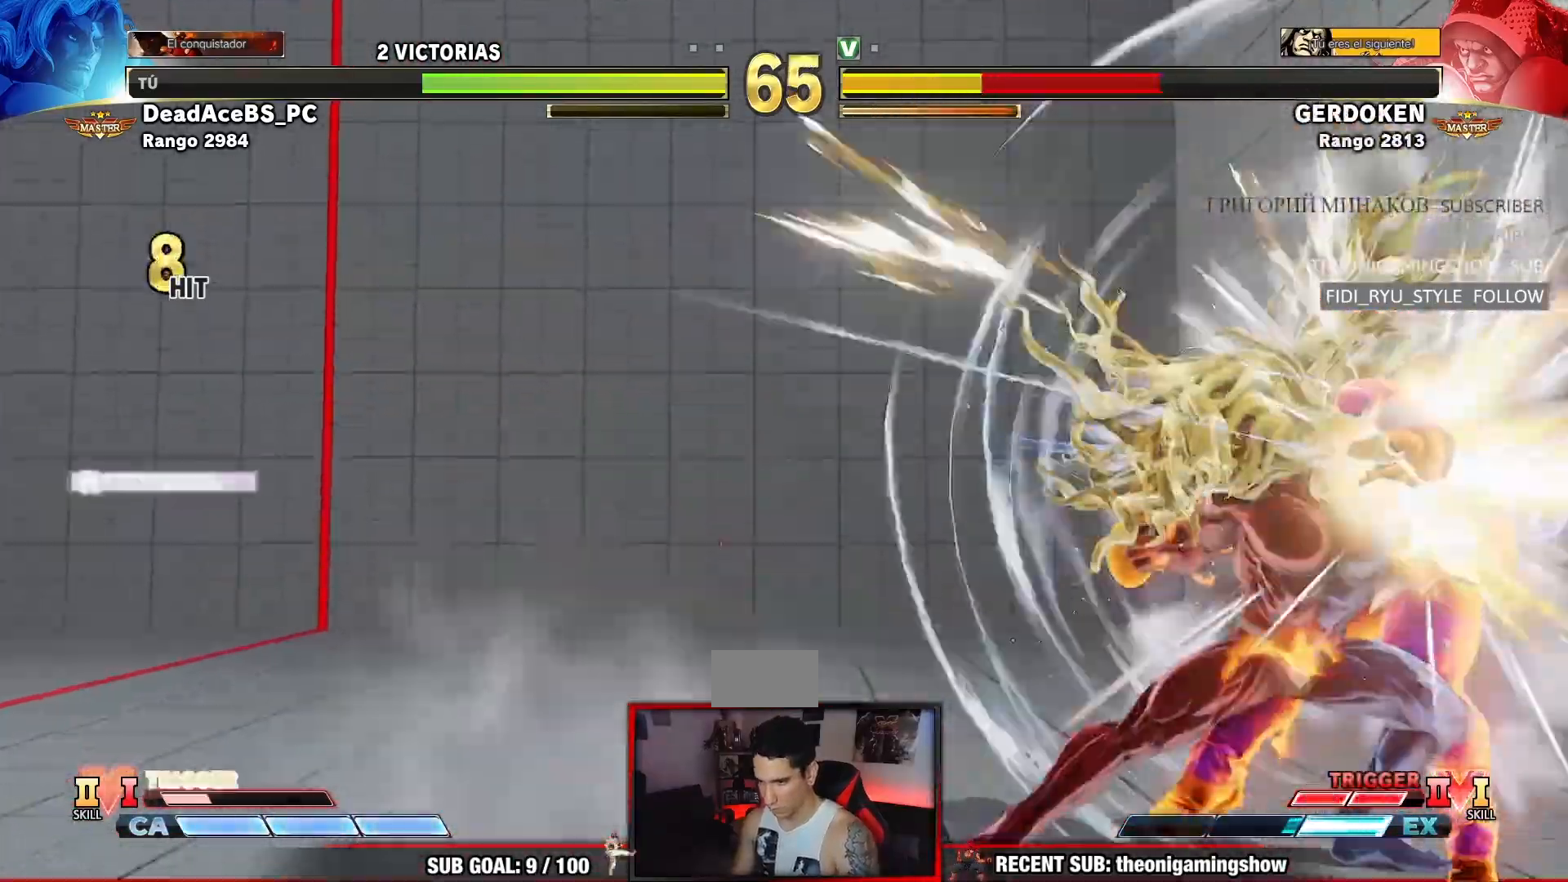
{"dt_ms": 500, "buttons": [], "left_stick": "center", "events": []}
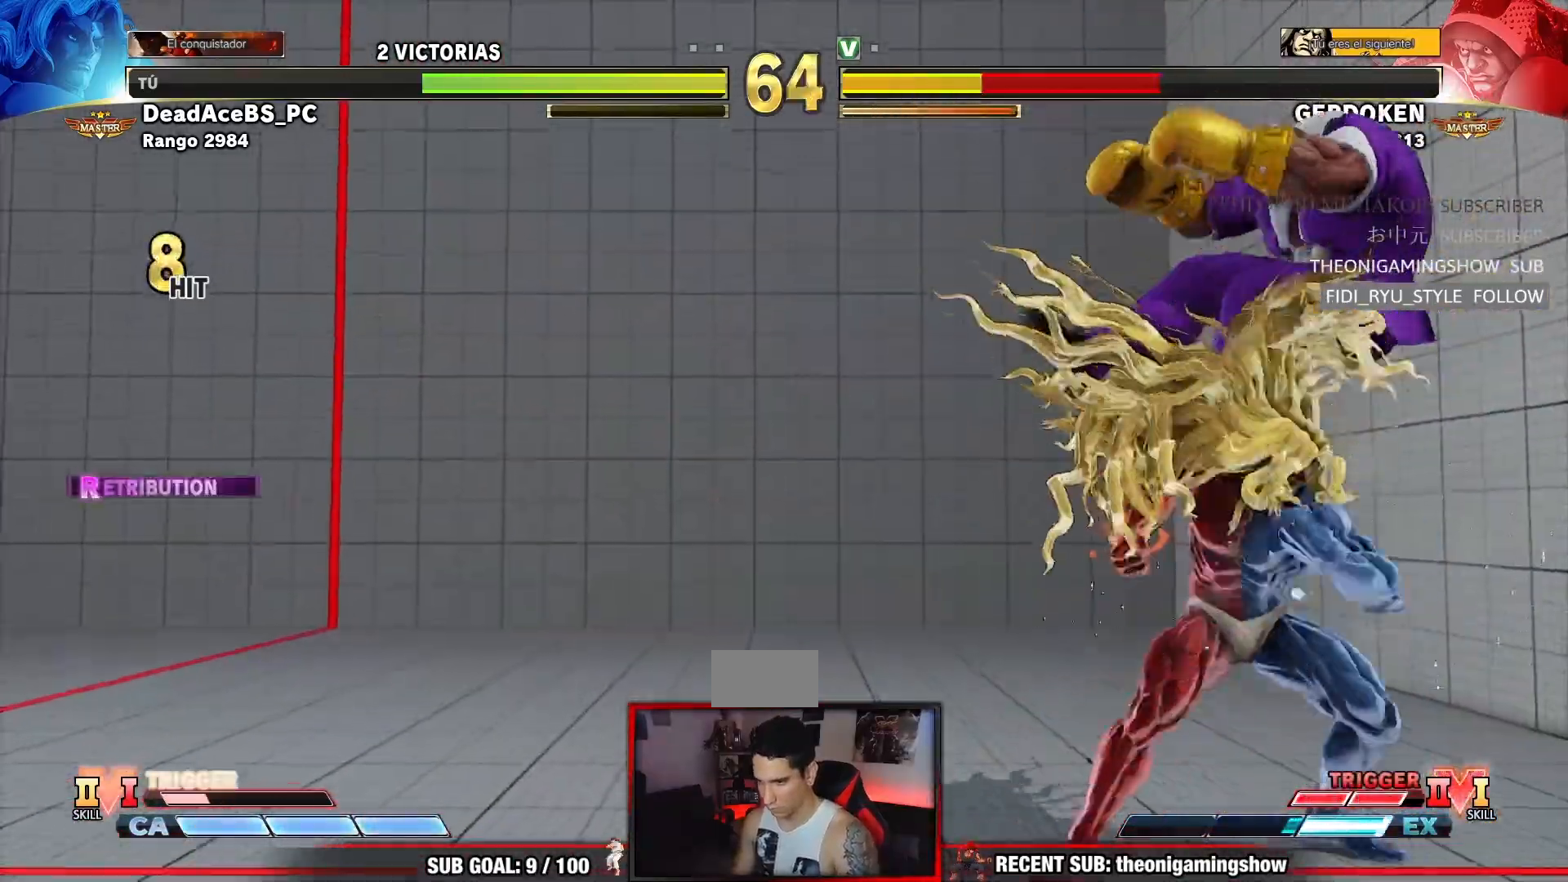
{"dt_ms": 500, "buttons": [], "left_stick": "center", "events": [[17, "left_stick", "right"], [67, "R2", "down"], [133, "left_stick", "center"], [317, "R2", "up"]]}
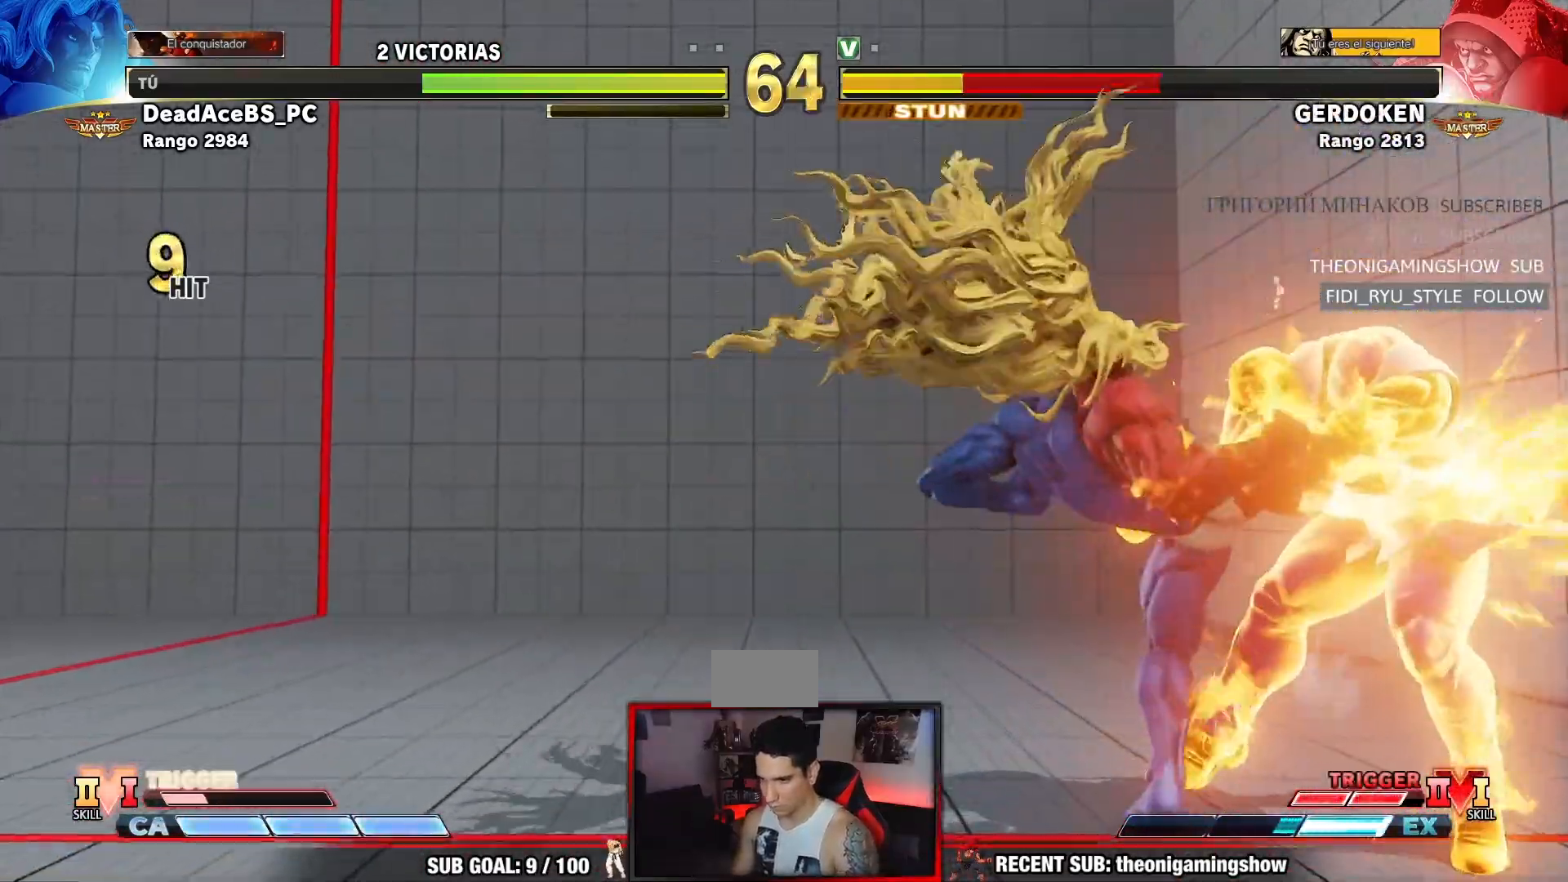
{"dt_ms": 500, "buttons": [], "left_stick": "center", "events": [[250, "left_stick", "down"], [350, "left_stick", "center"], [383, "CROSS", "down"], [483, "CROSS", "up"]]}
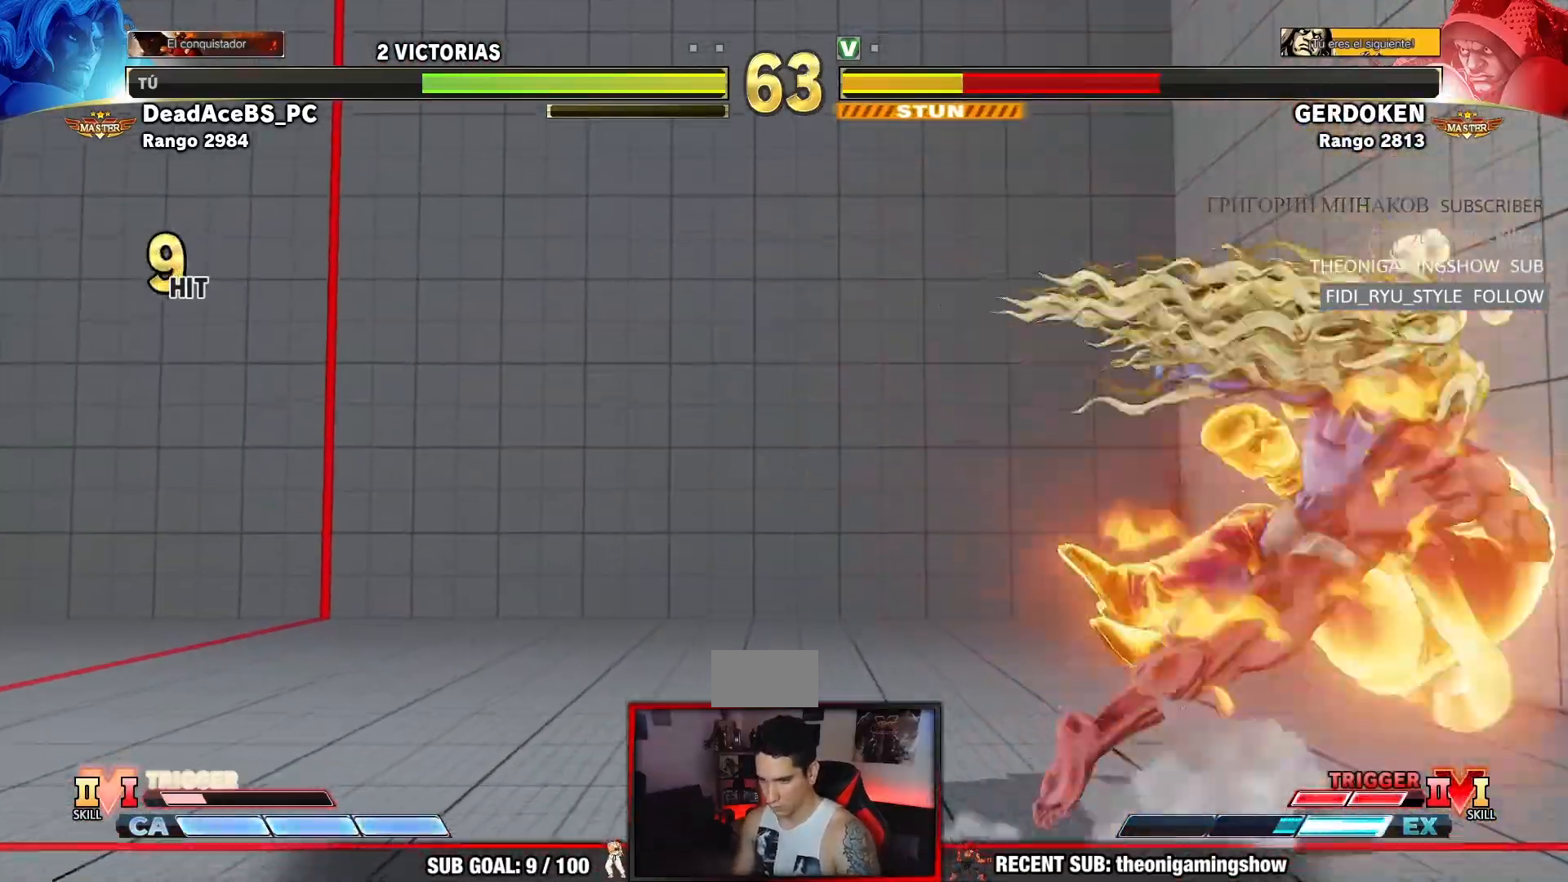
{"dt_ms": 500, "buttons": ["CROSS"], "left_stick": "center", "events": [[317, "left_stick", "down"], [417, "left_stick", "center"], [433, "CROSS", "down"]]}
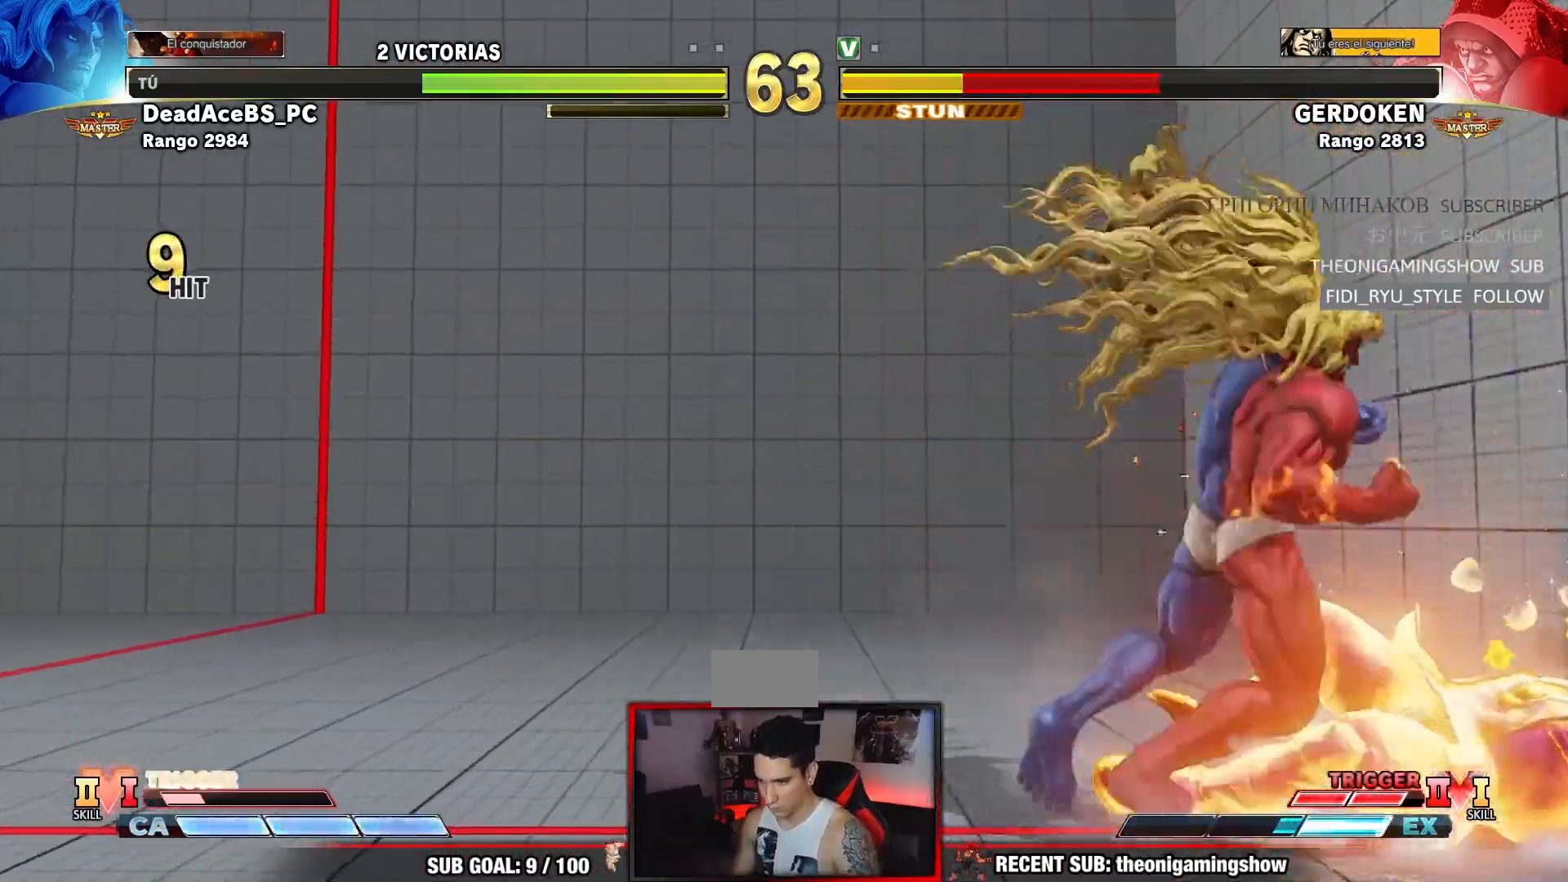
{"dt_ms": 500, "buttons": [], "left_stick": "center", "events": [[50, "CROSS", "up"], [367, "left_stick", "right"], [433, "left_stick", "center"]]}
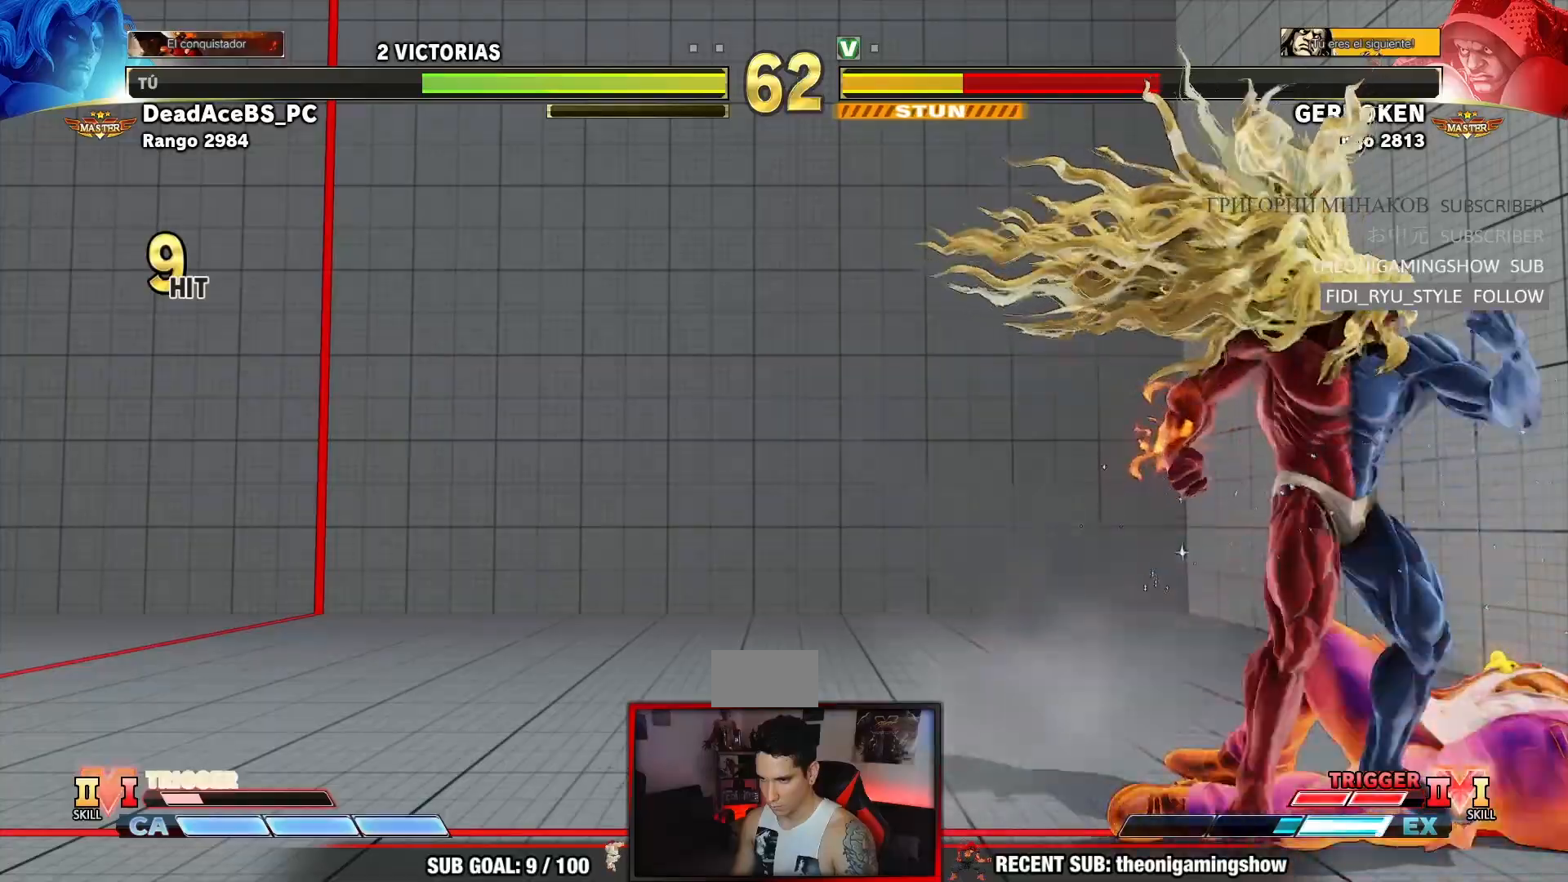
{"dt_ms": 500, "buttons": [], "left_stick": "center", "events": [[17, "left_stick", "right"], [267, "left_stick", "up"], [433, "left_stick", "center"]]}
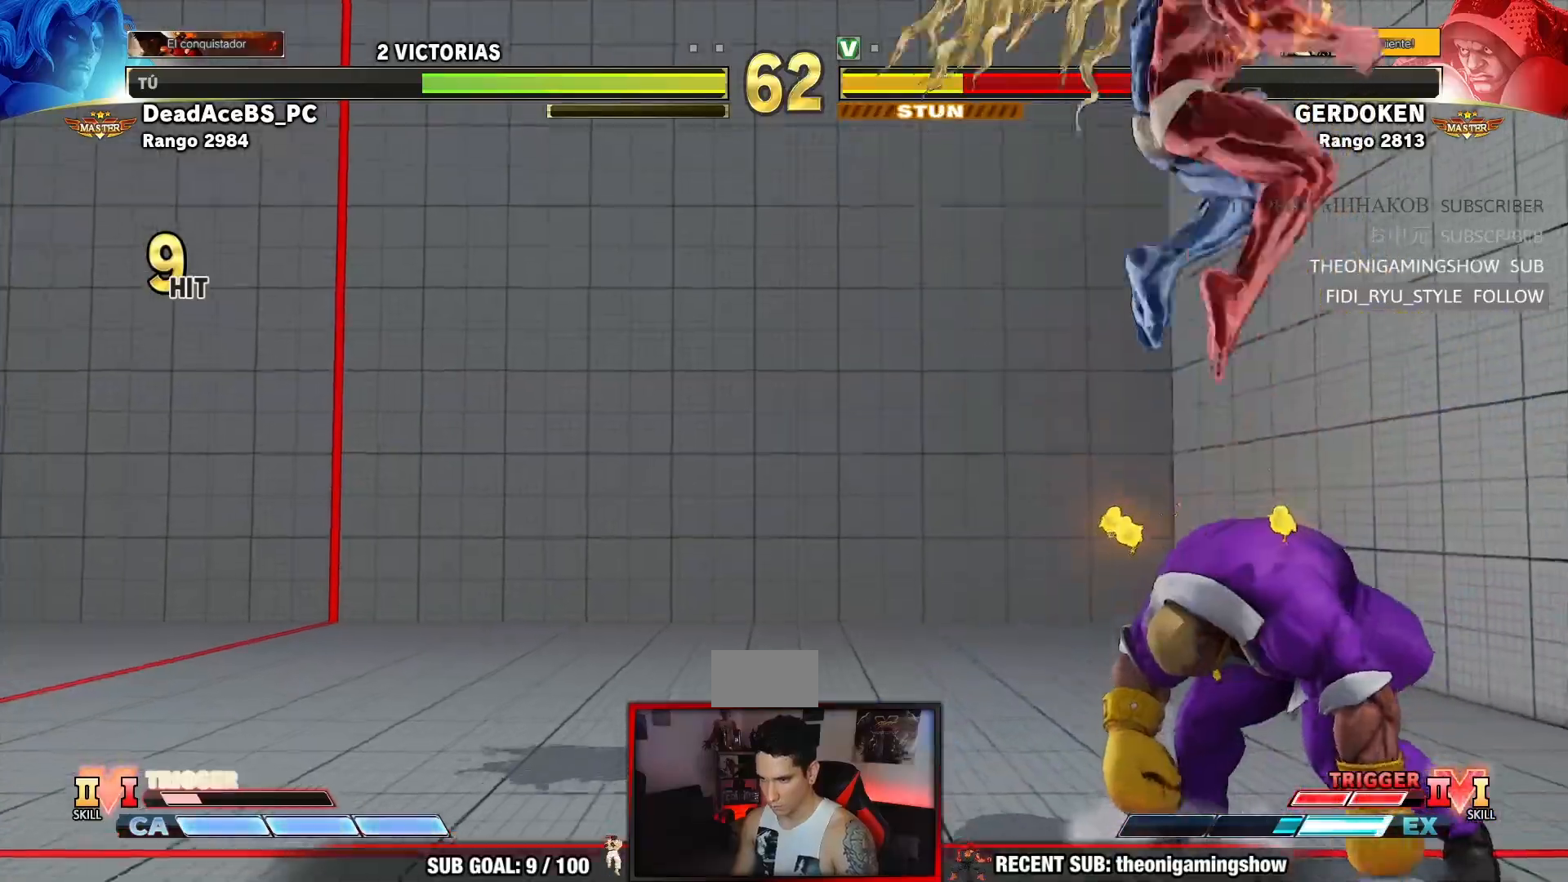
{"dt_ms": 500, "buttons": ["R2"], "left_stick": "center", "events": [[333, "R2", "down"]]}
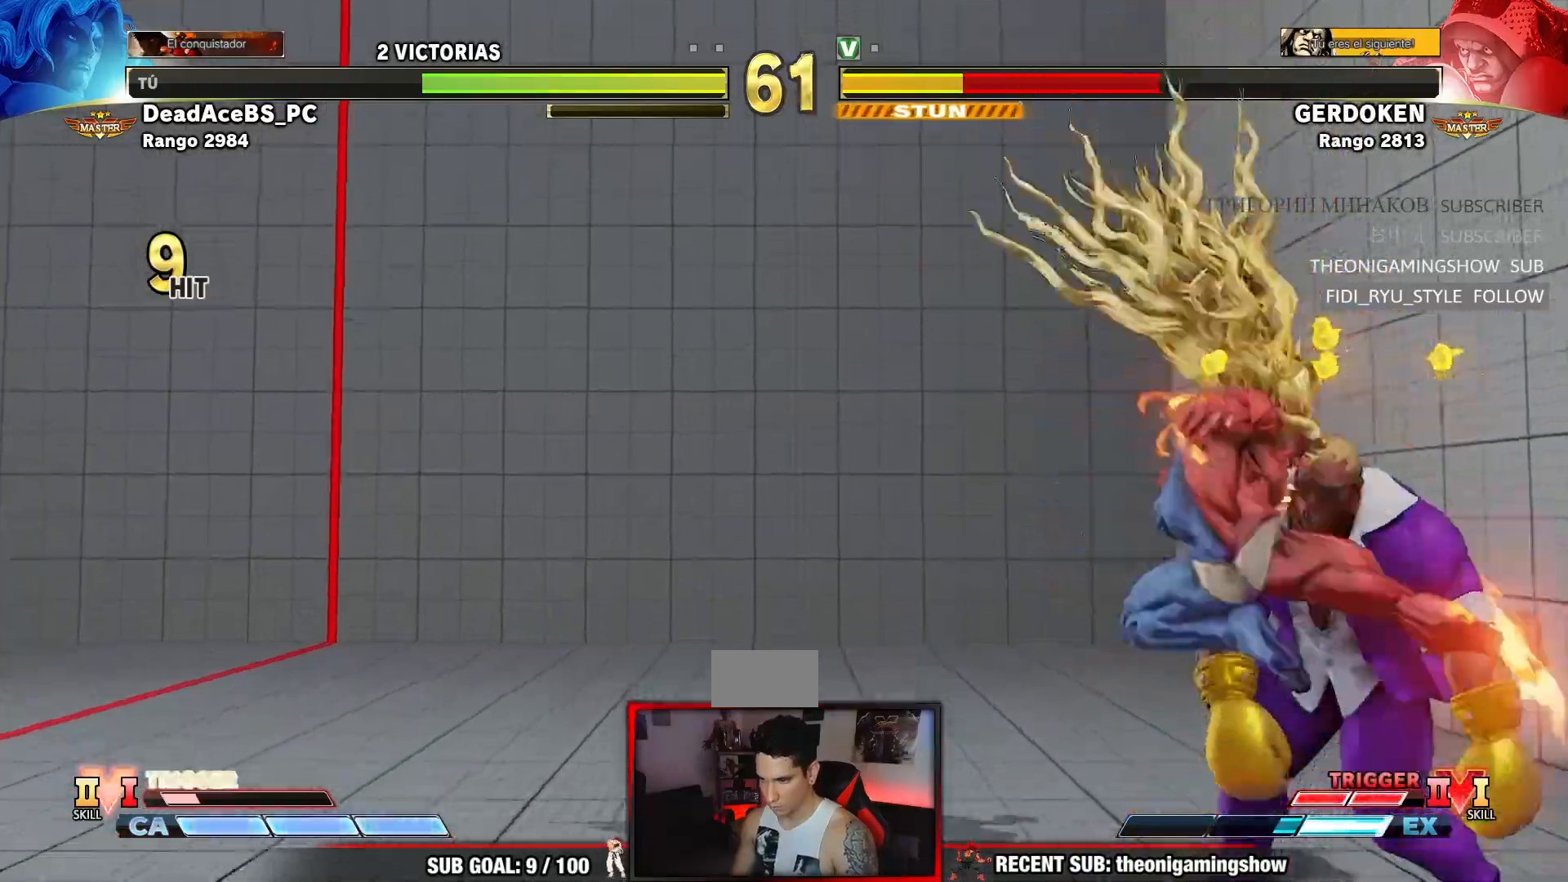
{"dt_ms": 500, "buttons": [], "left_stick": "center", "events": [[33, "R2", "up"], [317, "R1", "down"], [450, "R1", "up"]]}
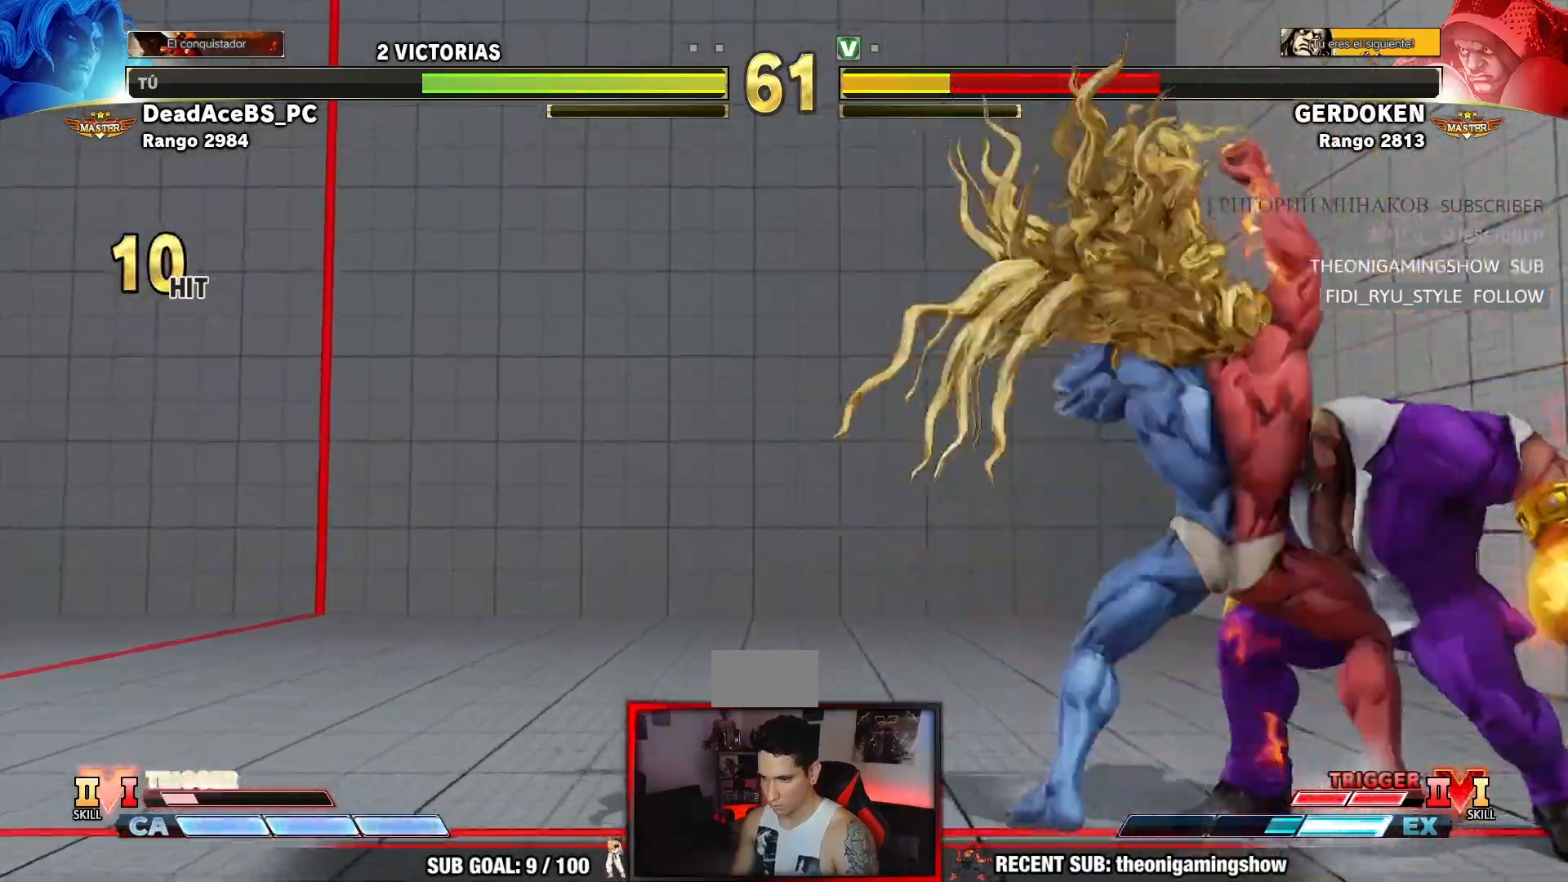
{"dt_ms": 500, "buttons": [], "left_stick": "down-left", "events": [[17, "left_stick", "down-left"], [100, "R1", "down"], [100, "R2", "down"], [300, "R2", "up"], [317, "R1", "up"]]}
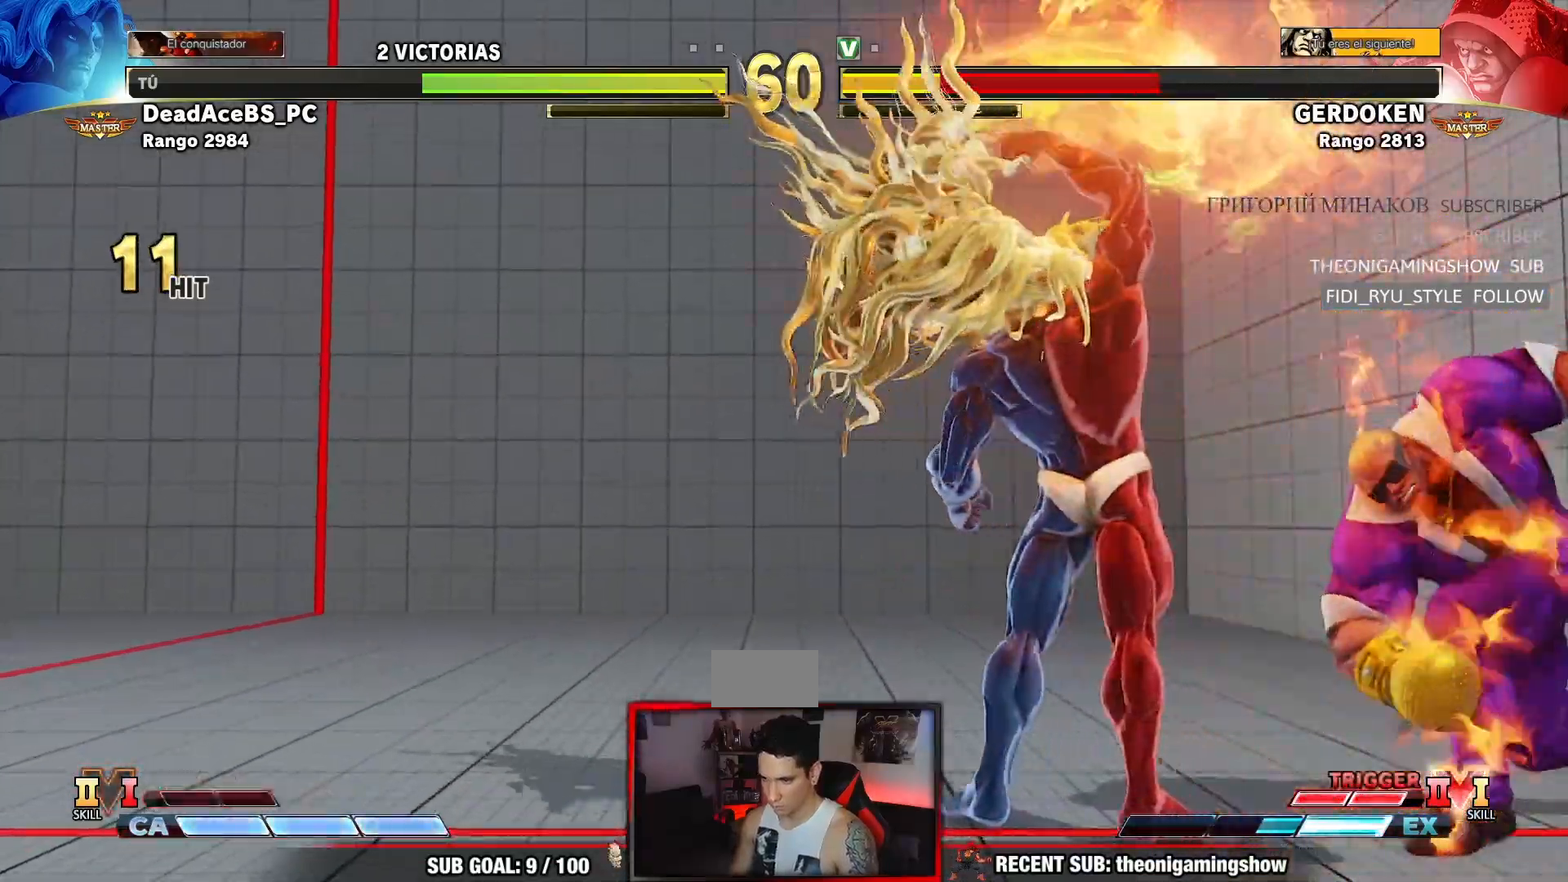
{"dt_ms": 500, "buttons": [], "left_stick": "center", "events": [[183, "left_stick", "center"]]}
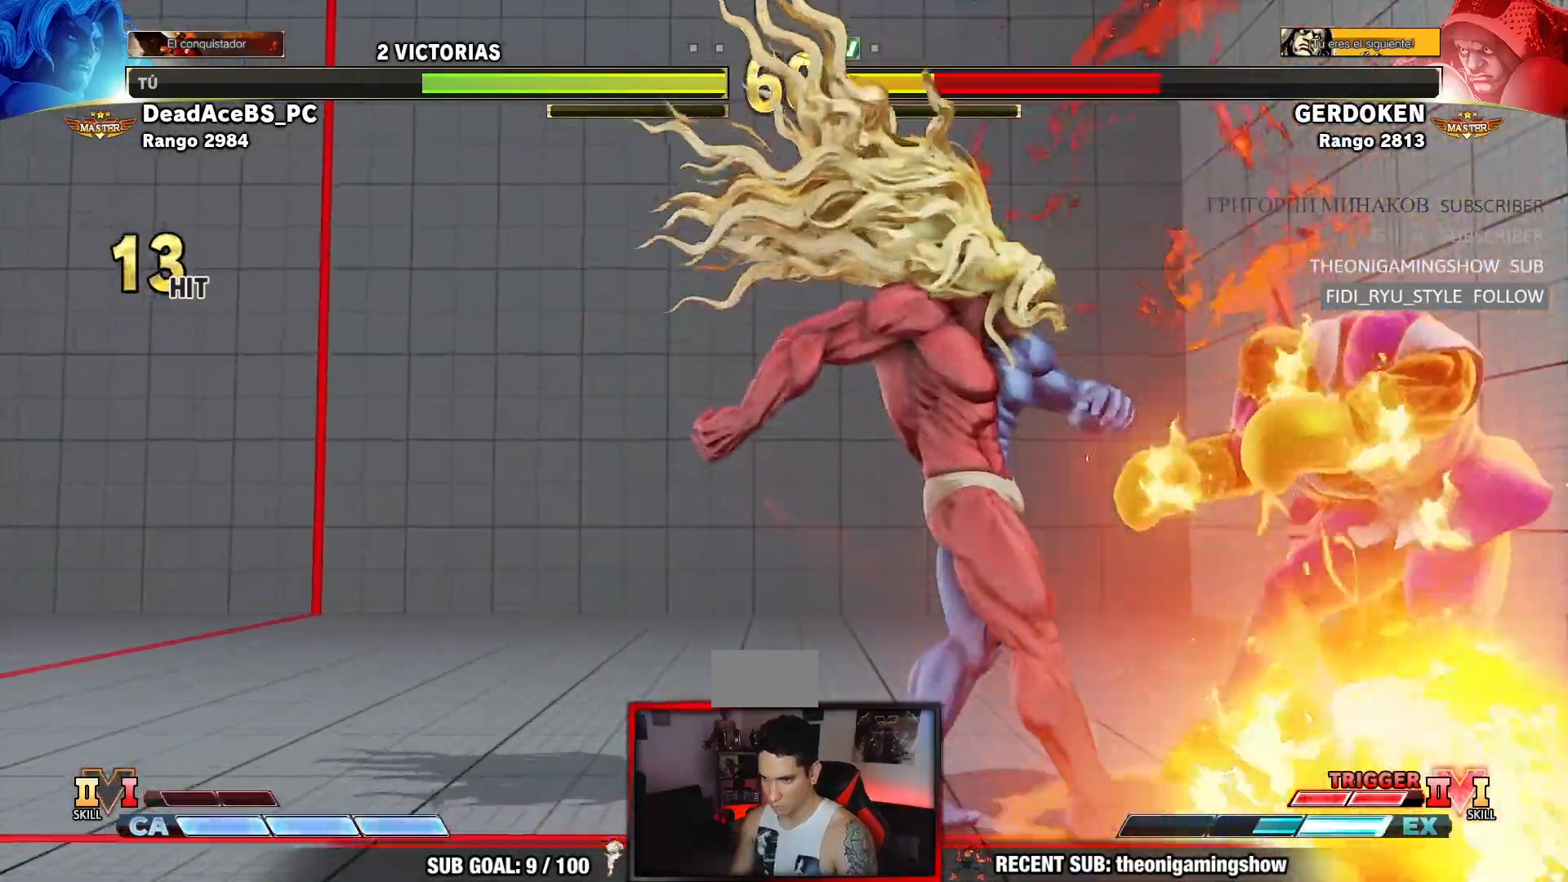
{"dt_ms": 500, "buttons": ["R1"], "left_stick": "down", "events": [[17, "left_stick", "down"], [383, "R1", "down"]]}
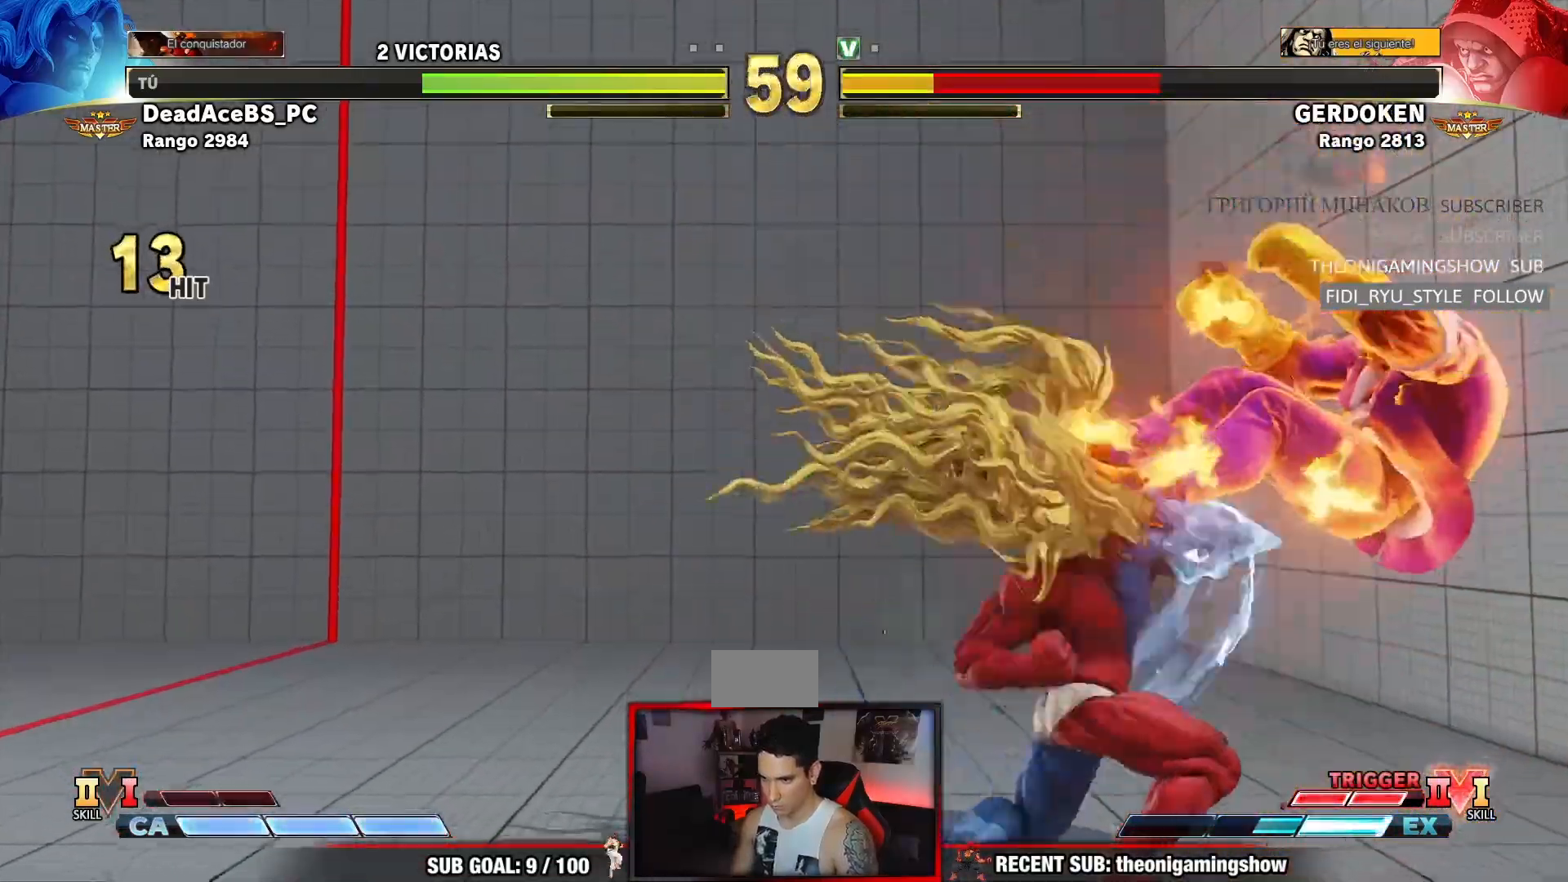
{"dt_ms": 500, "buttons": [], "left_stick": "center", "events": [[67, "R1", "up"], [150, "left_stick", "center"], [200, "R1", "down"], [200, "TRIANGLE", "down"], [367, "TRIANGLE", "up"], [383, "R1", "up"]]}
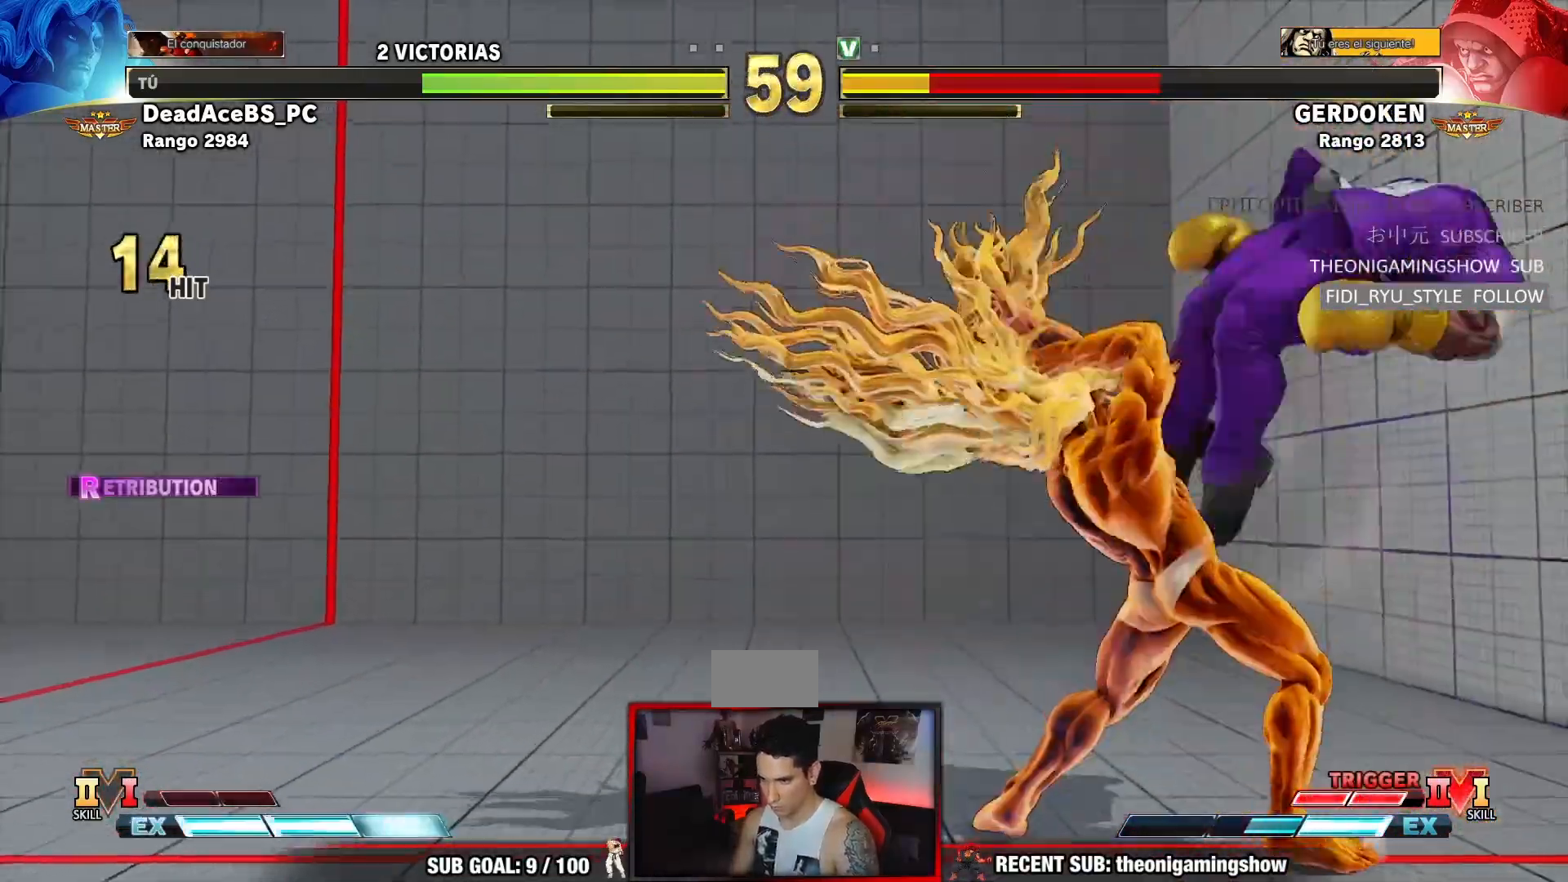
{"dt_ms": 500, "buttons": [], "left_stick": "up", "events": [[267, "left_stick", "up"]]}
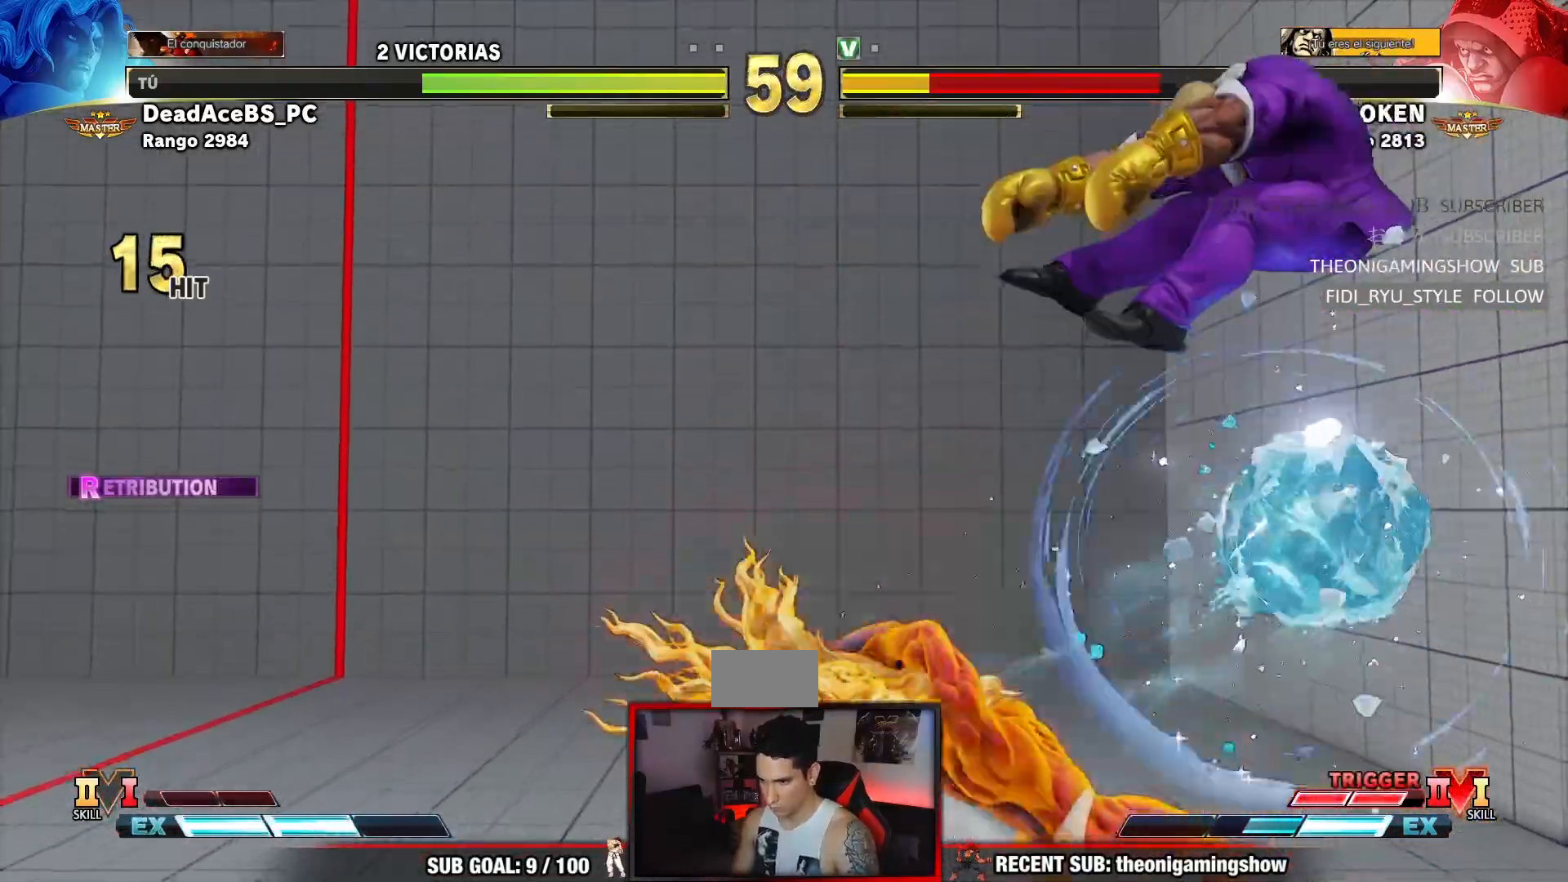
{"dt_ms": 500, "buttons": [], "left_stick": "center", "events": [[500, "left_stick", "center"]]}
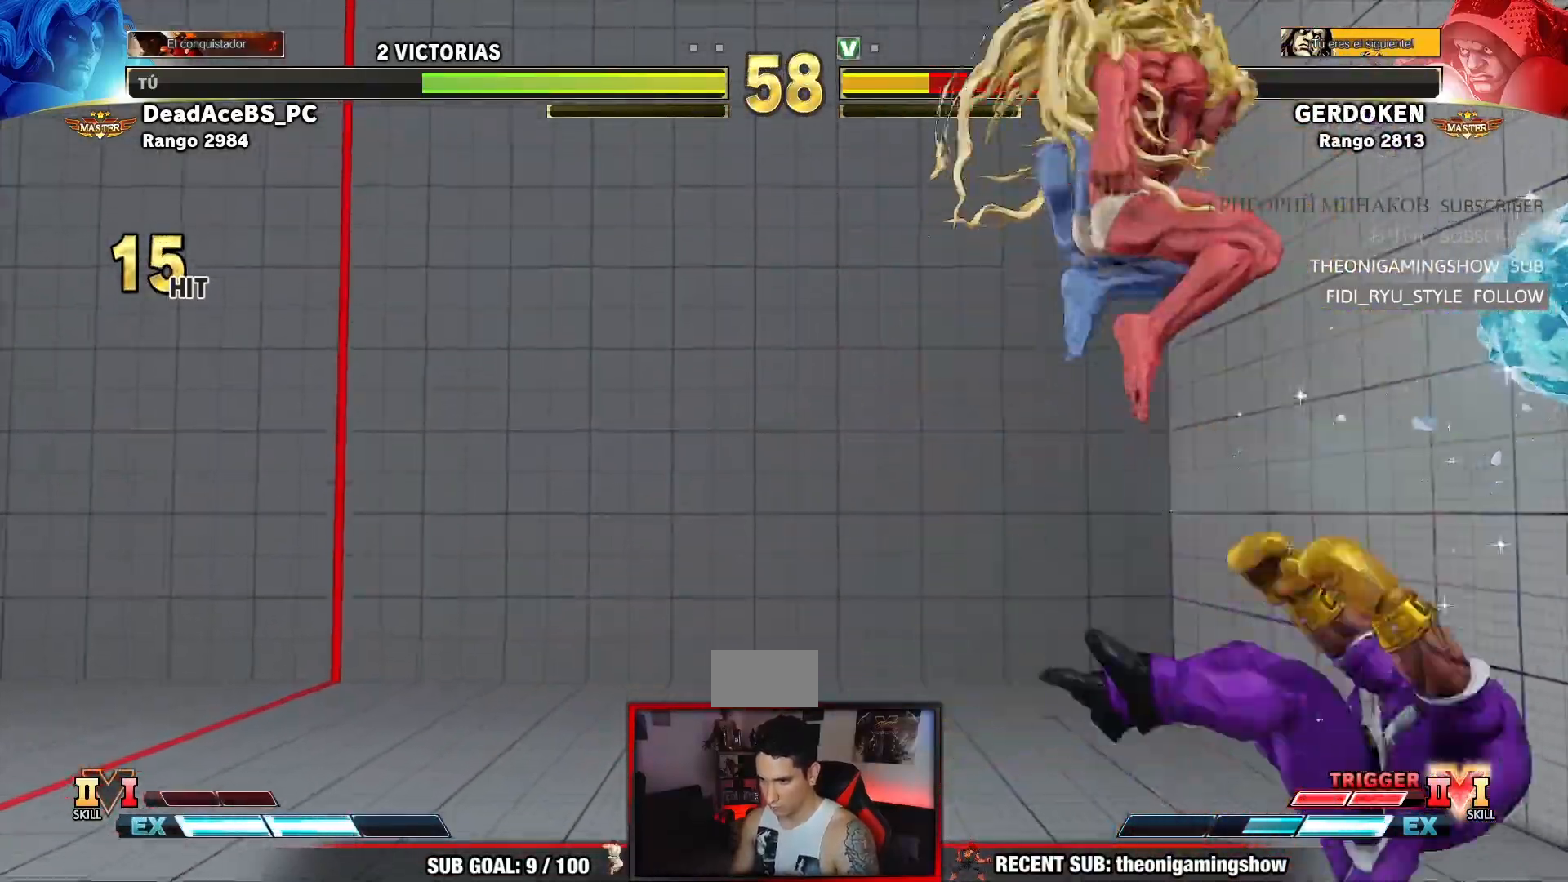
{"dt_ms": 500, "buttons": [], "left_stick": "center", "events": [[200, "R1", "down"], [383, "R1", "up"]]}
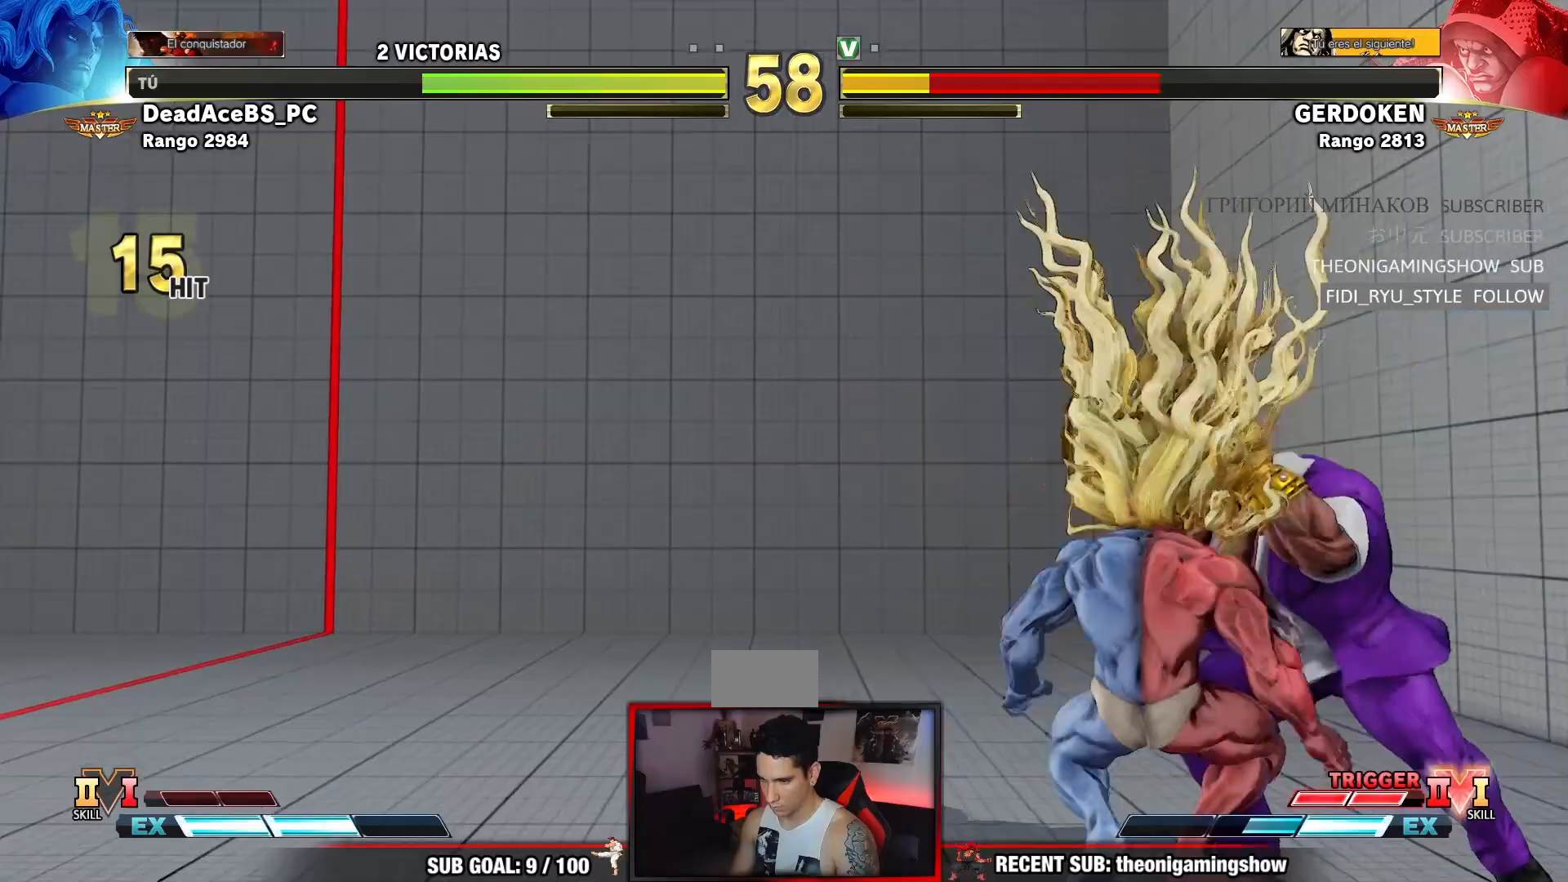
{"dt_ms": 500, "buttons": [], "left_stick": "down-left", "events": [[100, "TRIANGLE", "down"], [100, "left_stick", "down-left"], [467, "TRIANGLE", "up"]]}
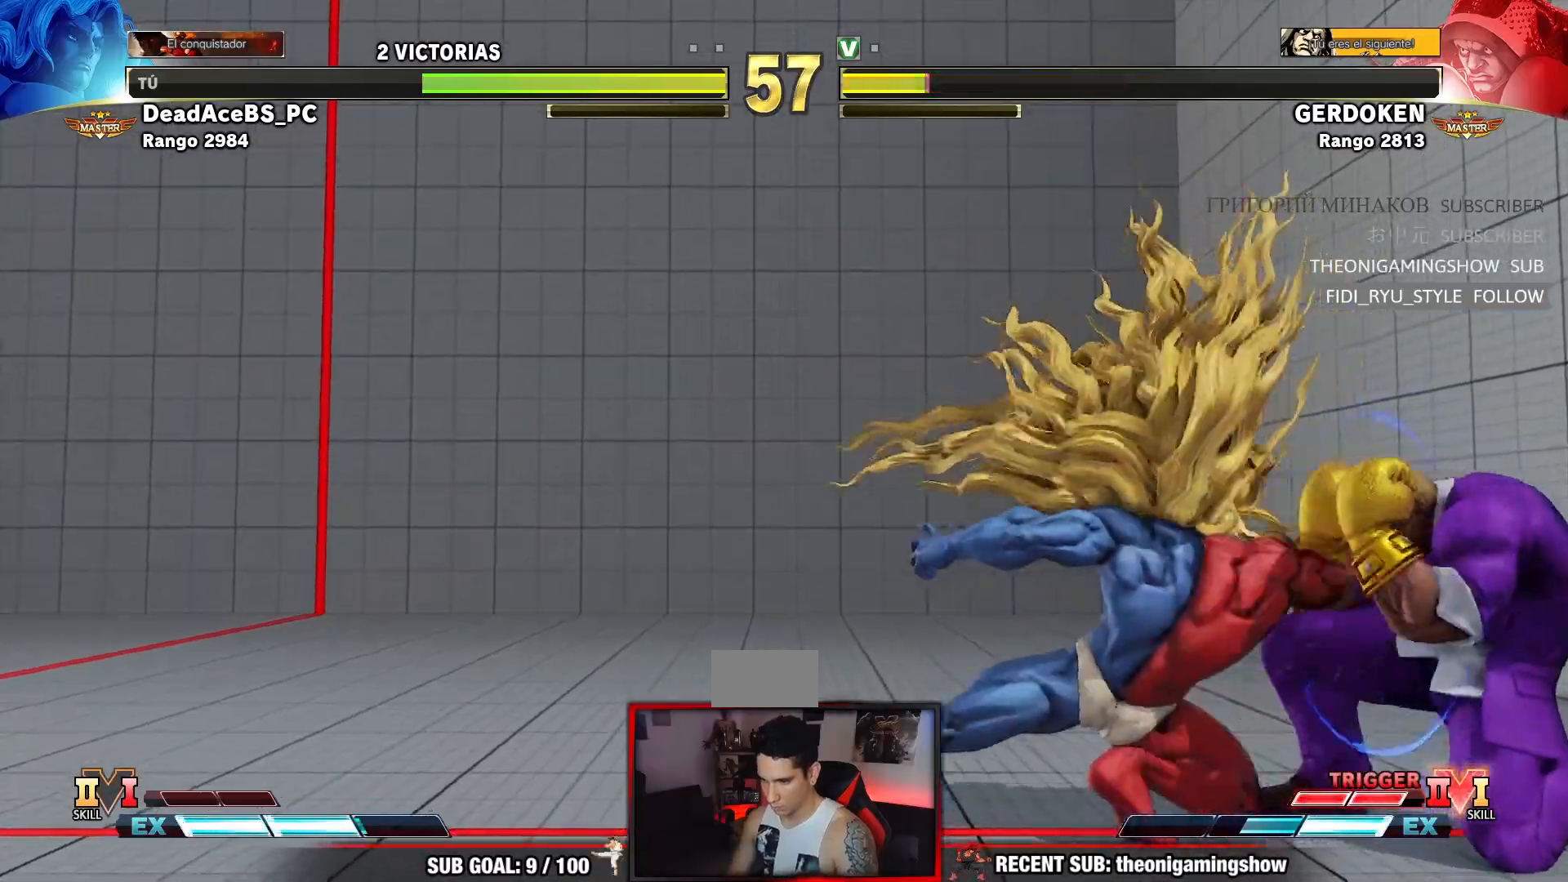
{"dt_ms": 500, "buttons": ["TRIANGLE"], "left_stick": "down-left", "events": [[50, "left_stick", "center"], [183, "left_stick", "left"], [333, "left_stick", "down-left"], [467, "TRIANGLE", "down"]]}
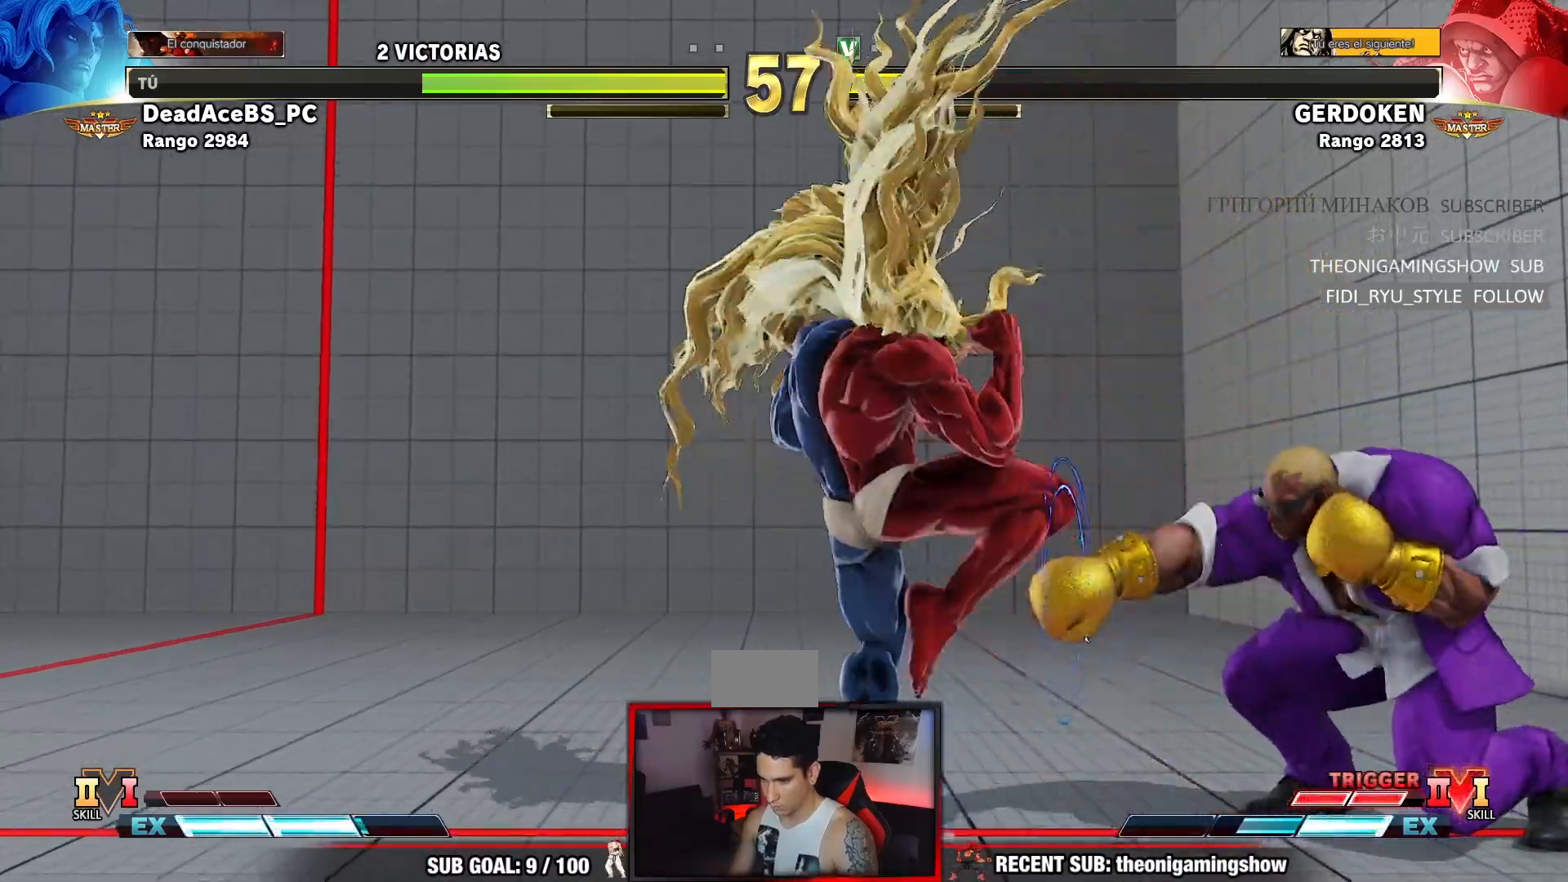
{"dt_ms": 500, "buttons": [], "left_stick": "down-left", "events": [[117, "TRIANGLE", "up"]]}
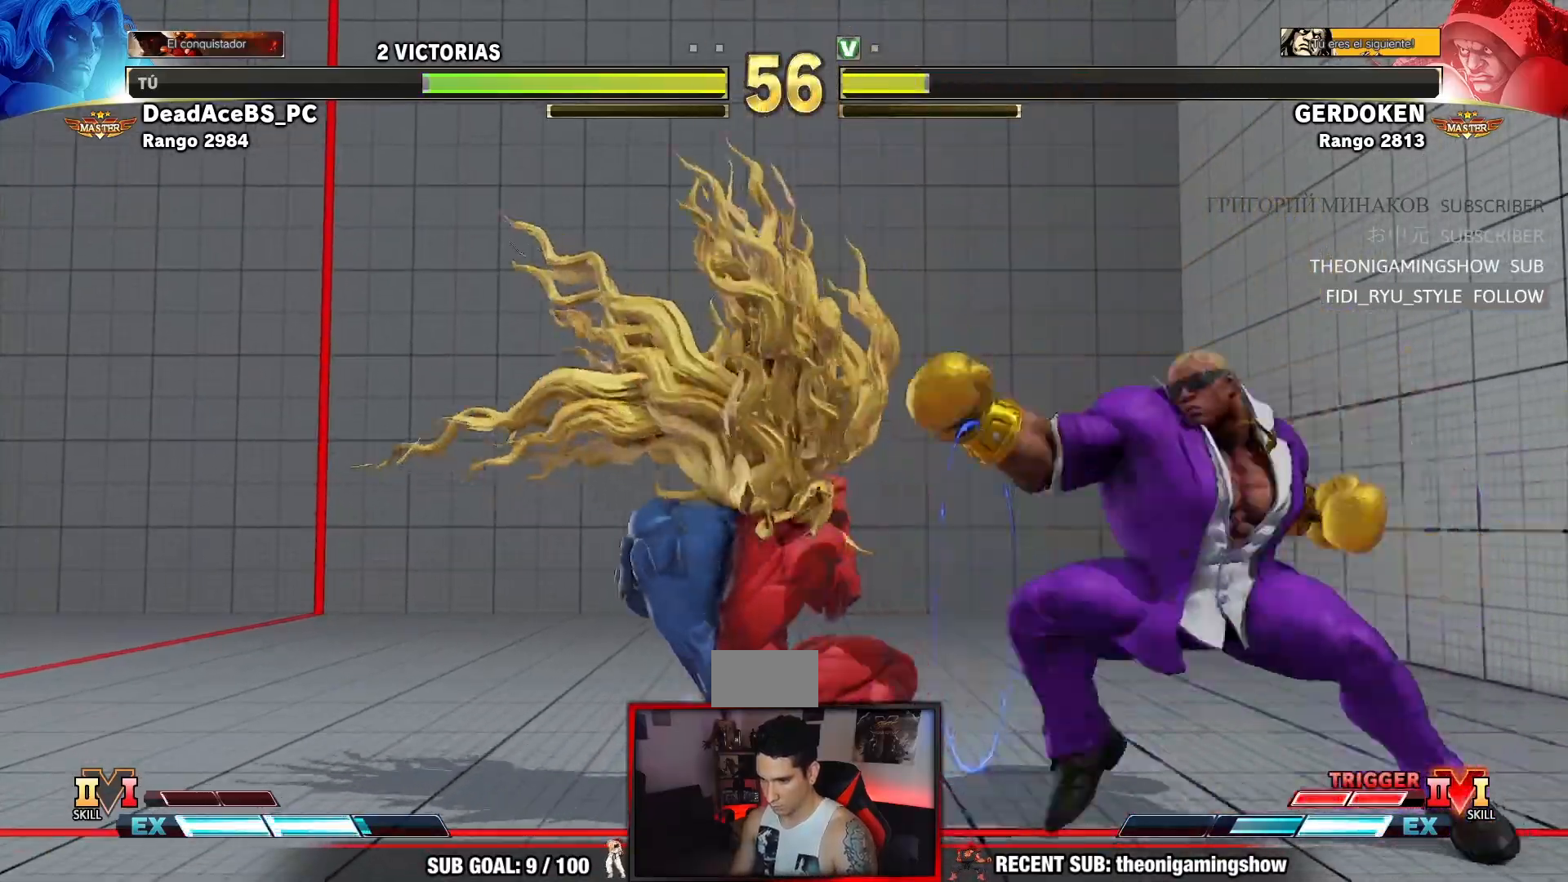
{"dt_ms": 500, "buttons": [], "left_stick": "center", "events": [[100, "left_stick", "up-left"], [417, "left_stick", "center"]]}
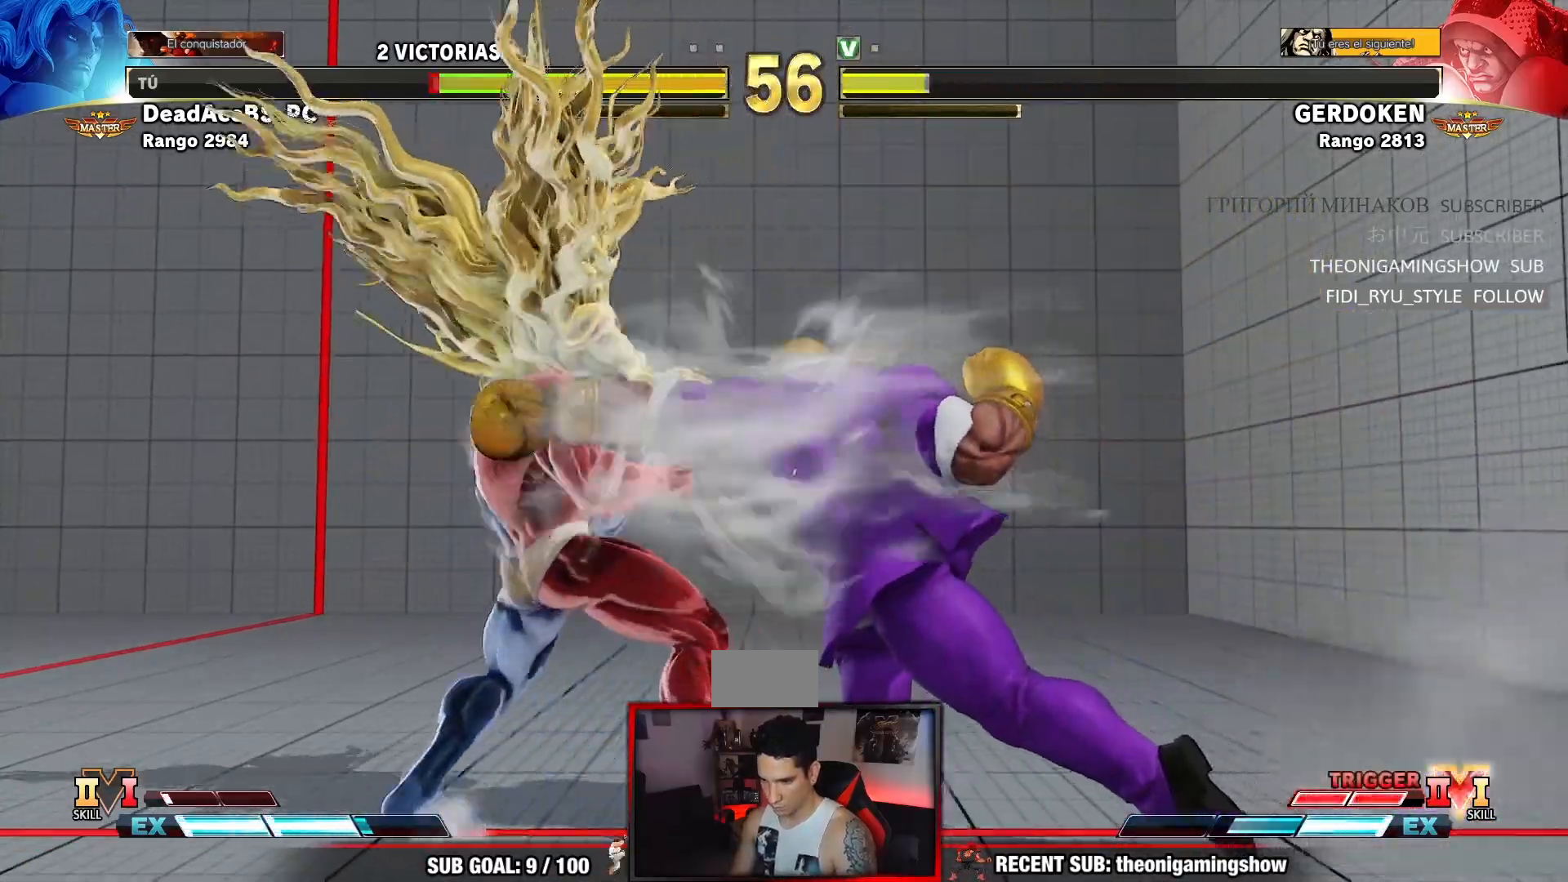
{"dt_ms": 500, "buttons": [], "left_stick": "center", "events": [[117, "SQUARE", "down"], [150, "left_stick", "left"], [183, "SQUARE", "up"], [250, "left_stick", "right"], [283, "CROSS", "down"], [350, "CROSS", "up"], [350, "left_stick", "center"]]}